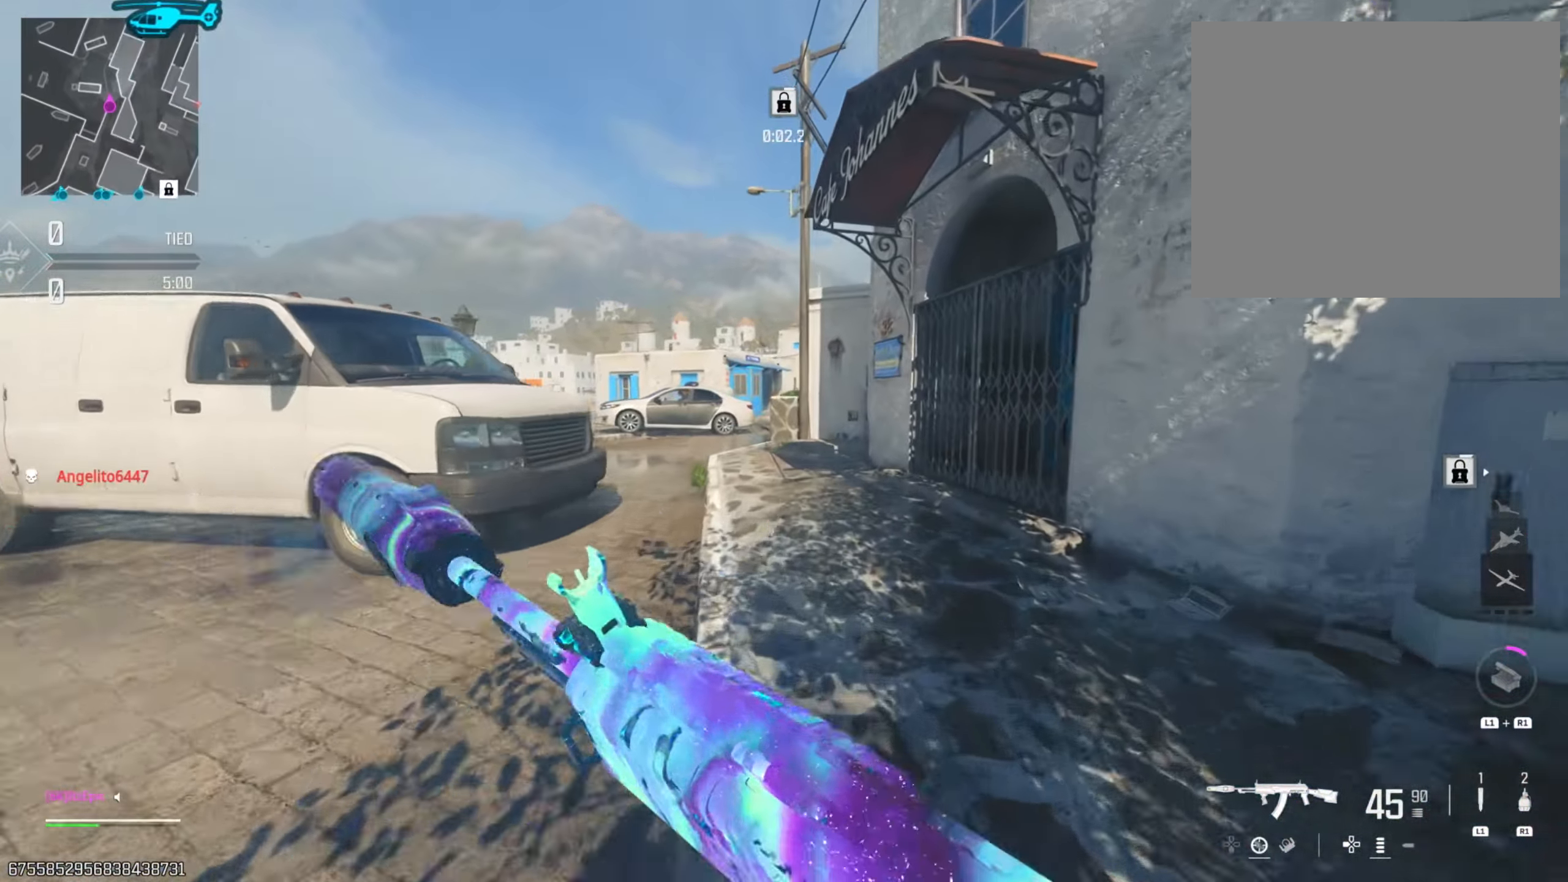
Gameplay with a controller (PlayStation layout); each line is a JSON object with the inputs held at the frame after it. "events" lists button and stick changes between this image and that frame as [ms after this image, input, new state], when the widget could be followed in between. Not read: R2.
{"buttons": [], "left_stick": "left", "right_stick": "center", "events": [[33, "TRIANGLE", "down"], [116, "TRIANGLE", "up"], [300, "left_stick", "left"]]}
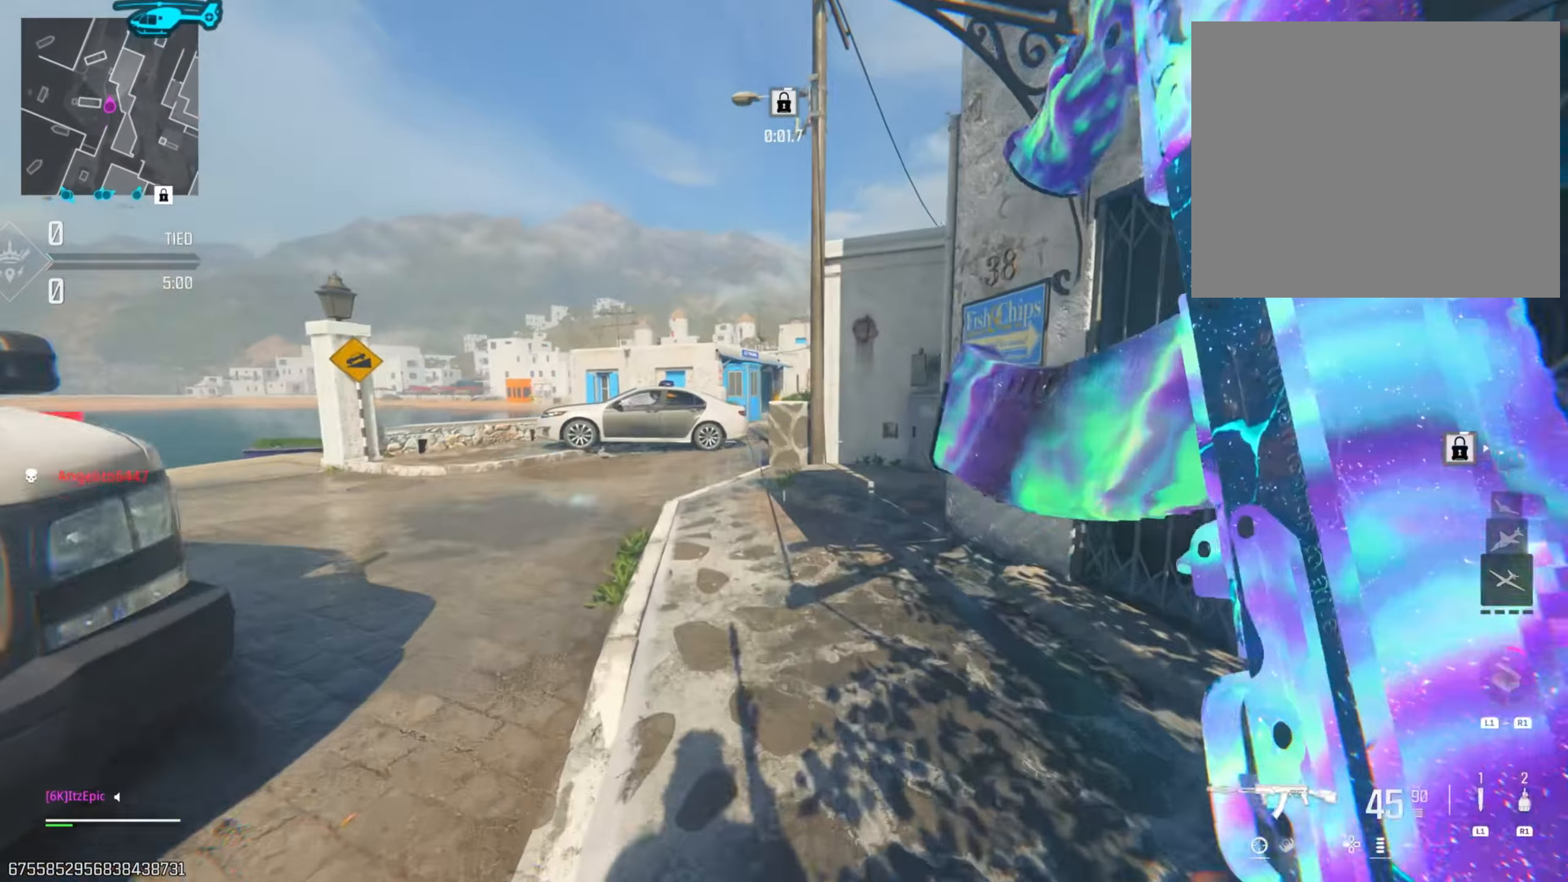
{"buttons": ["L2", "R3"], "left_stick": "up", "right_stick": "center", "events": [[67, "left_stick", "up-left"], [200, "left_stick", "up"], [250, "right_stick", "right"], [400, "R3", "down"], [417, "L2", "down"], [417, "right_stick", "center"]]}
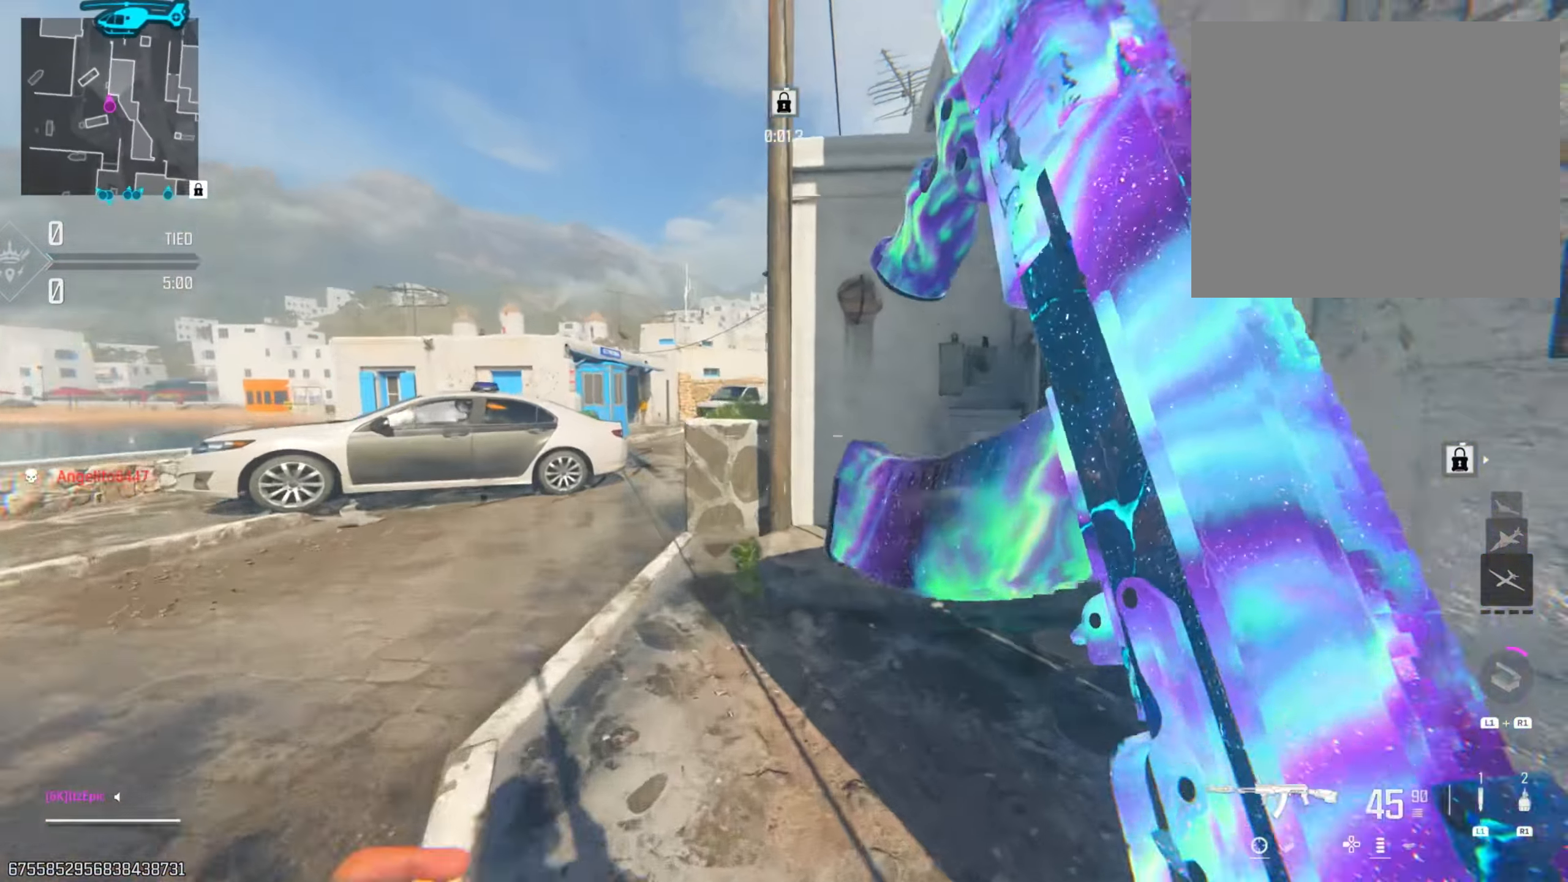
{"buttons": [], "left_stick": "up-right", "right_stick": "center", "events": [[50, "R3", "up"], [50, "right_stick", "right"], [200, "right_stick", "center"], [300, "L2", "up"], [433, "left_stick", "up-right"]]}
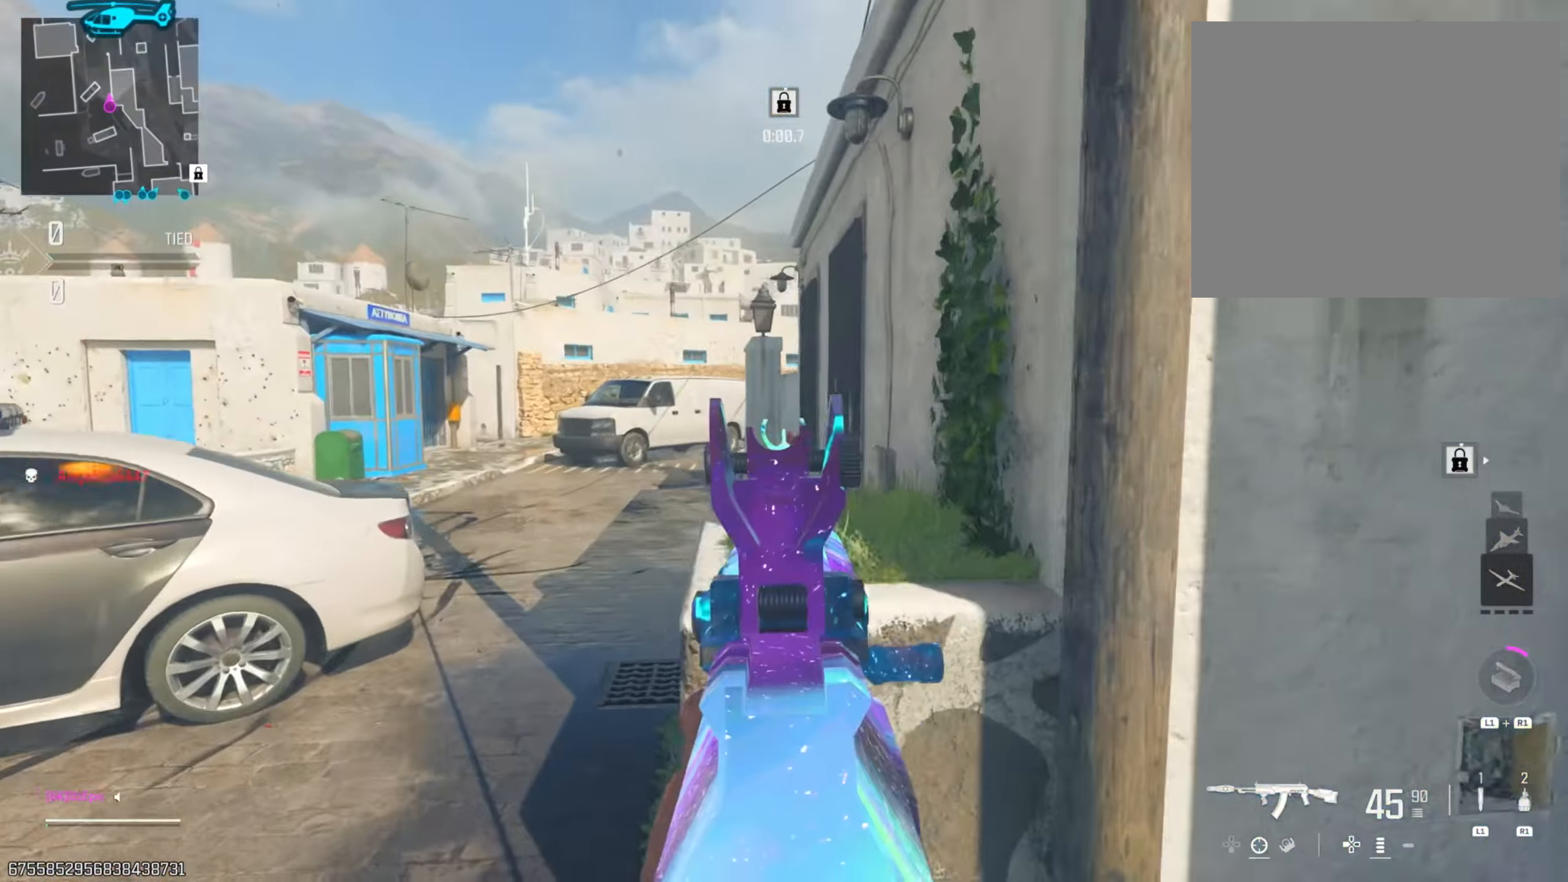
{"buttons": ["R3"], "left_stick": "left", "right_stick": "right", "events": [[17, "R3", "down"], [133, "R3", "up"], [234, "R3", "down"], [284, "right_stick", "right"], [317, "left_stick", "up"], [334, "R3", "up"], [450, "R3", "down"], [501, "left_stick", "left"]]}
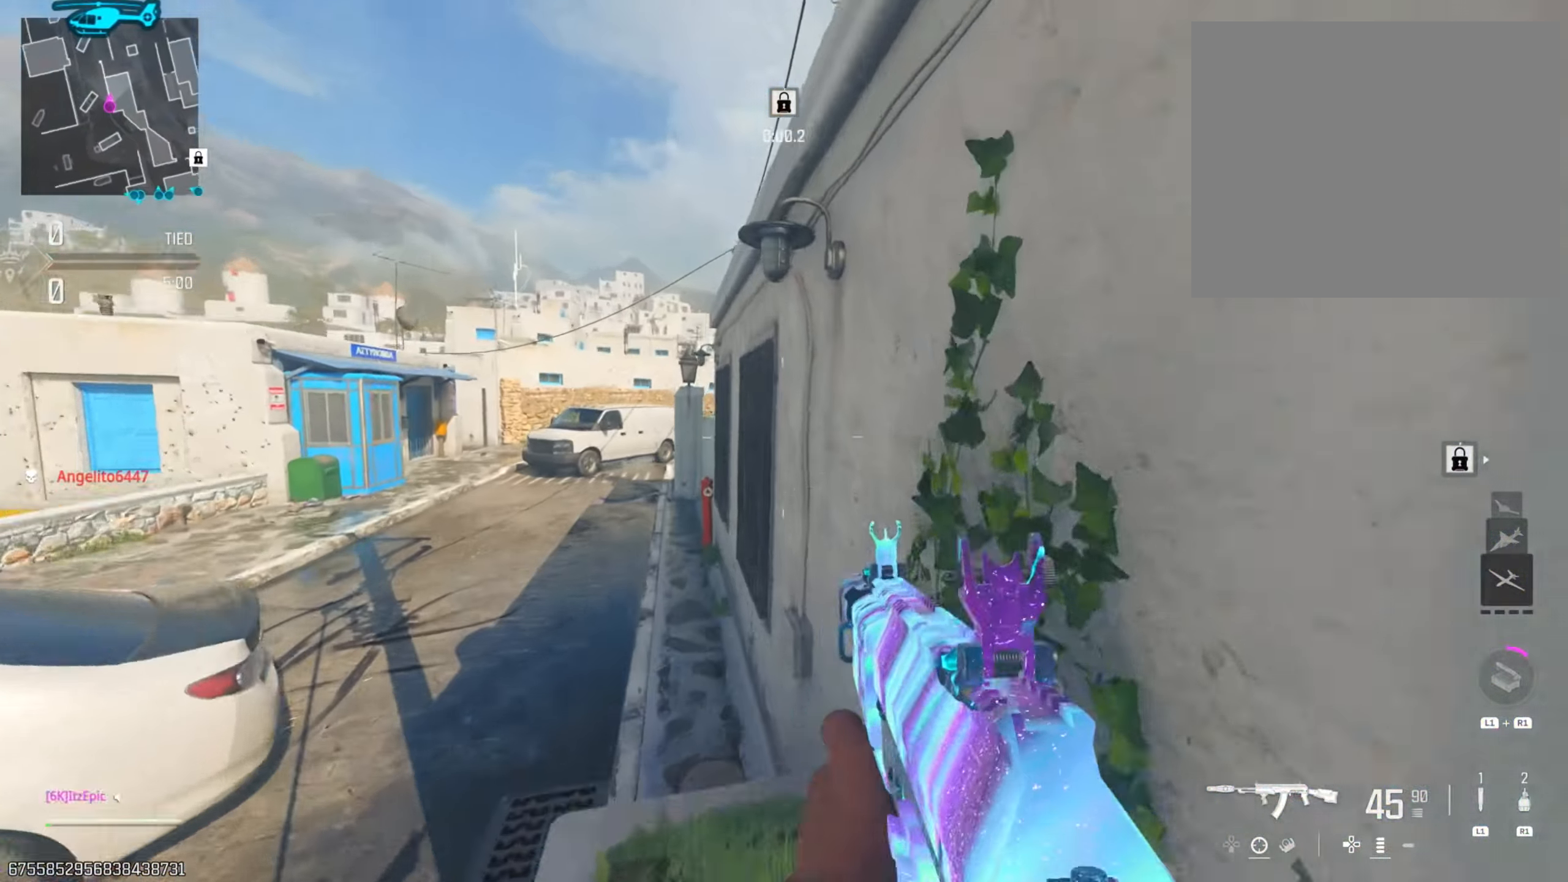
{"buttons": ["R3"], "left_stick": "up", "right_stick": "down", "events": [[83, "R3", "up"], [183, "left_stick", "up"], [200, "R3", "down"], [333, "R3", "up"], [350, "right_stick", "down"], [417, "R3", "down"]]}
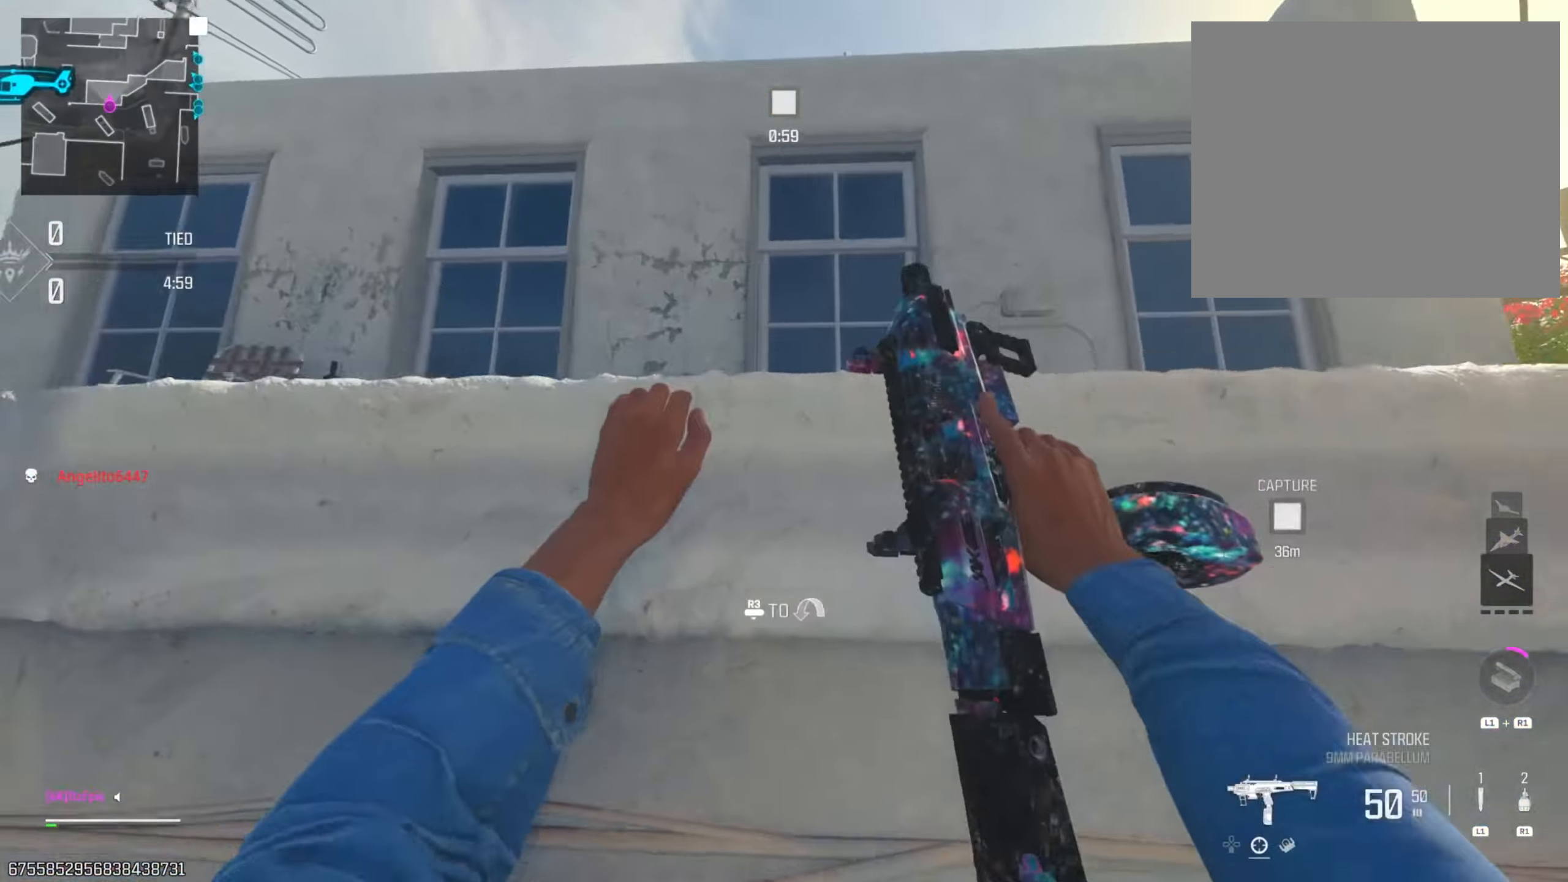
{"buttons": [], "left_stick": "up", "right_stick": "left", "events": [[17, "R3", "up"], [50, "right_stick", "down-left"], [167, "right_stick", "left"], [301, "right_stick", "up"], [417, "right_stick", "left"]]}
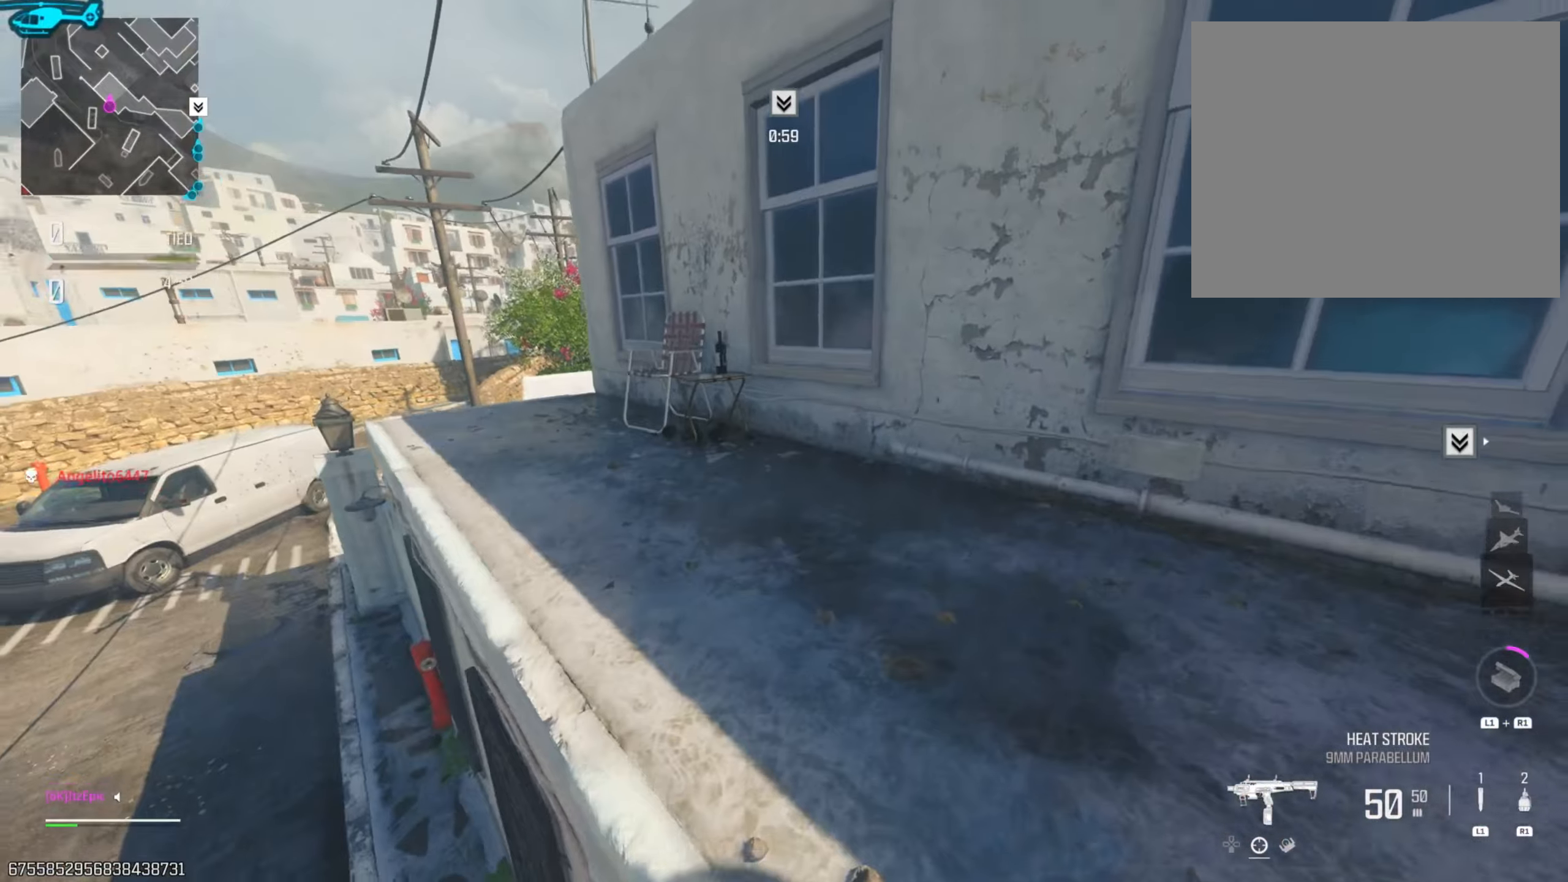
{"buttons": [], "left_stick": "left", "right_stick": "center", "events": [[83, "left_stick", "up-left"], [117, "right_stick", "center"], [233, "right_stick", "left"], [367, "left_stick", "left"], [400, "right_stick", "center"]]}
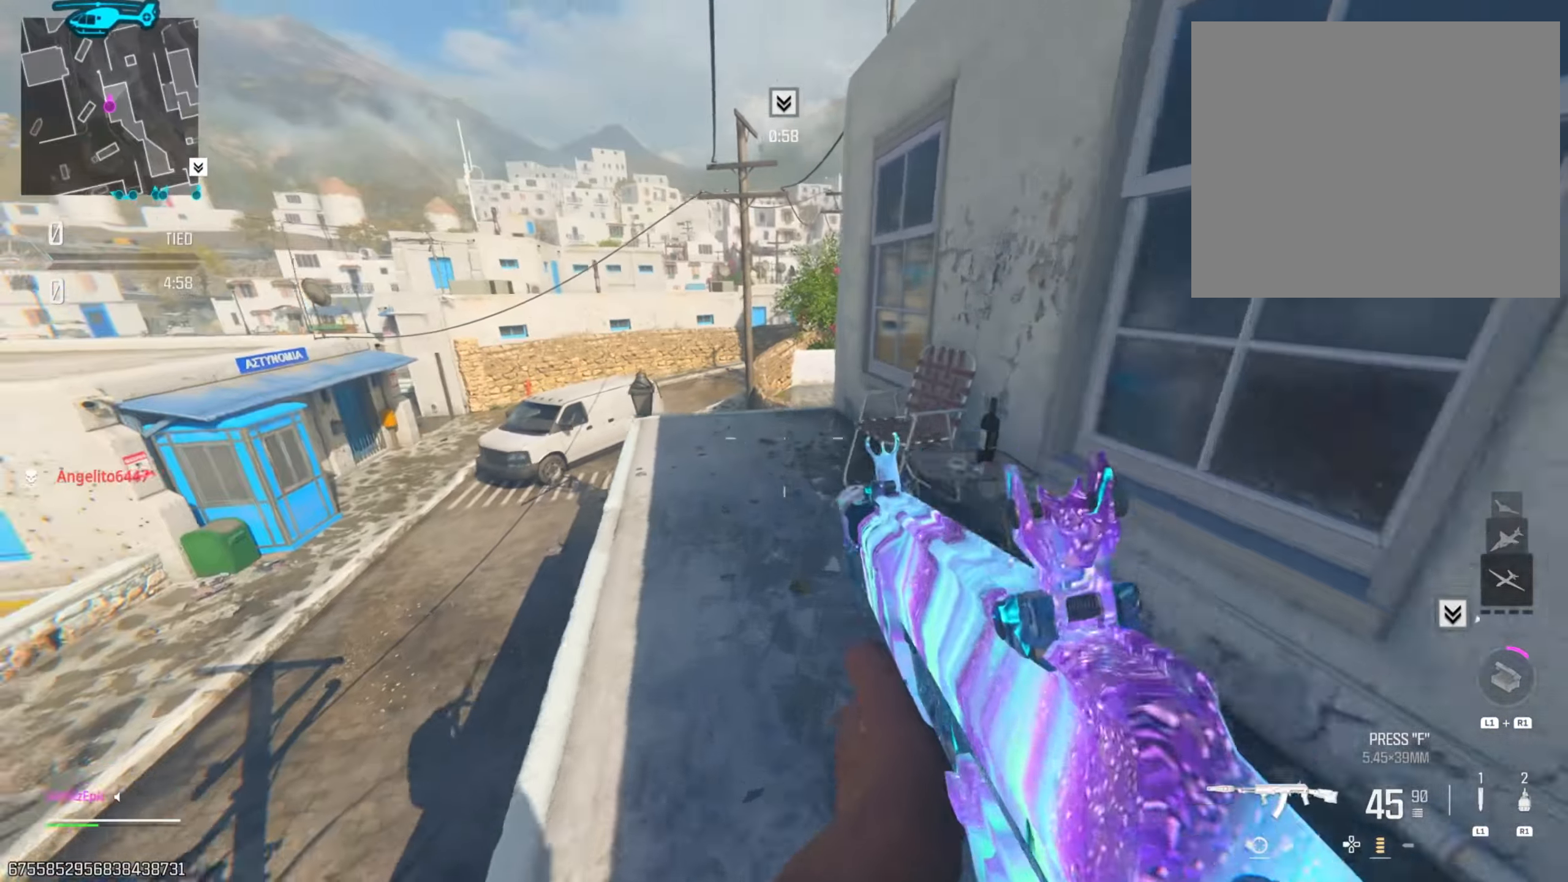
{"buttons": [], "left_stick": "up-left", "right_stick": "right", "events": [[84, "left_stick", "up-left"], [267, "right_stick", "right"]]}
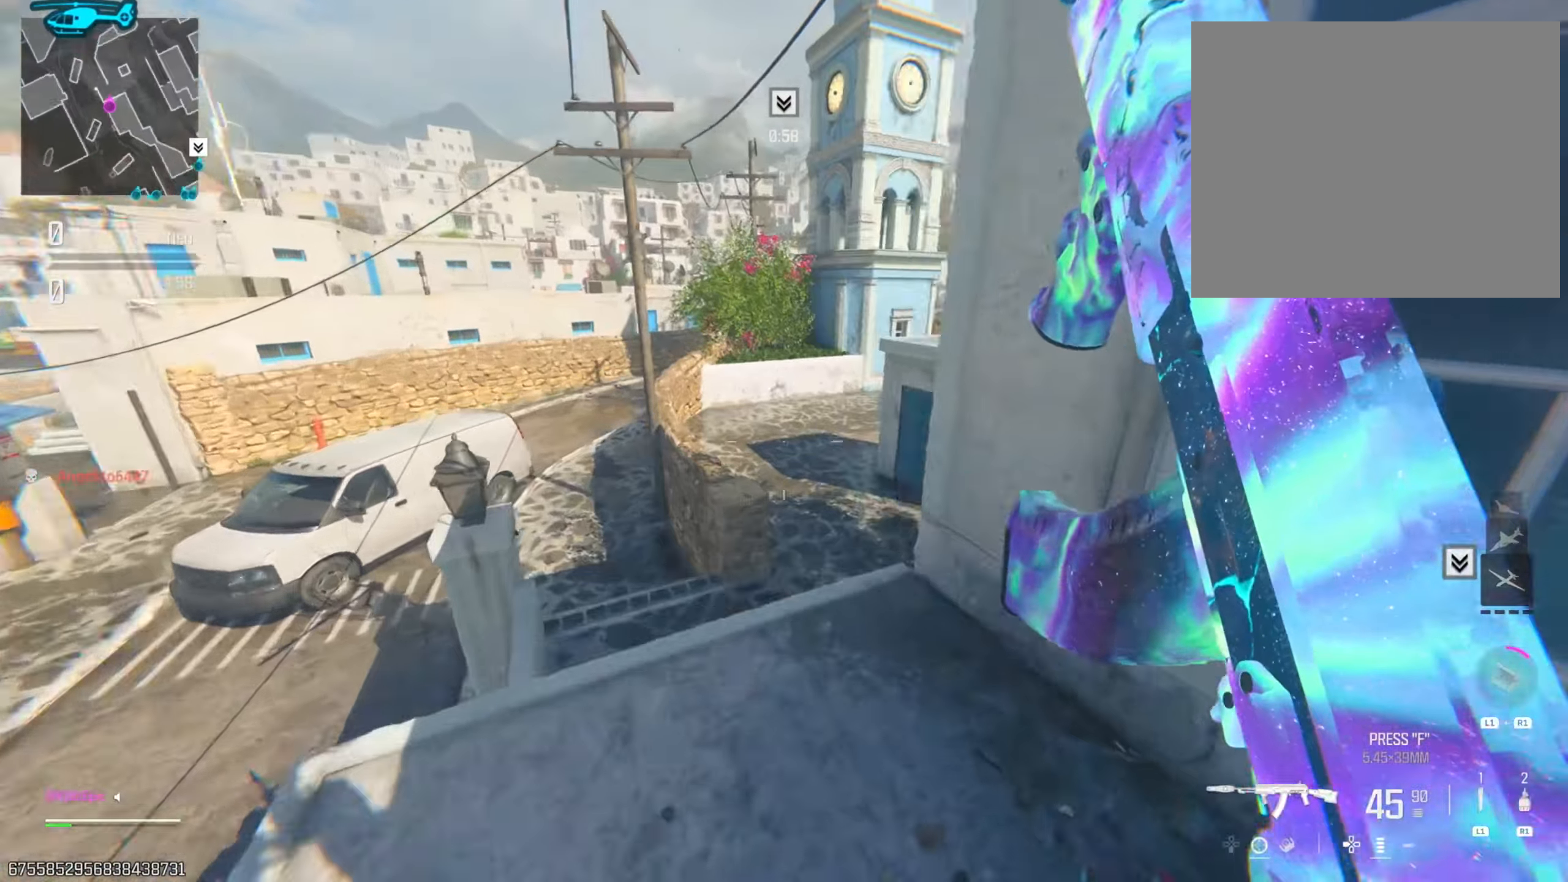
{"buttons": [], "left_stick": "left", "right_stick": "right", "events": [[67, "right_stick", "down-right"], [117, "left_stick", "left"], [233, "right_stick", "right"], [434, "right_stick", "center"], [500, "right_stick", "right"]]}
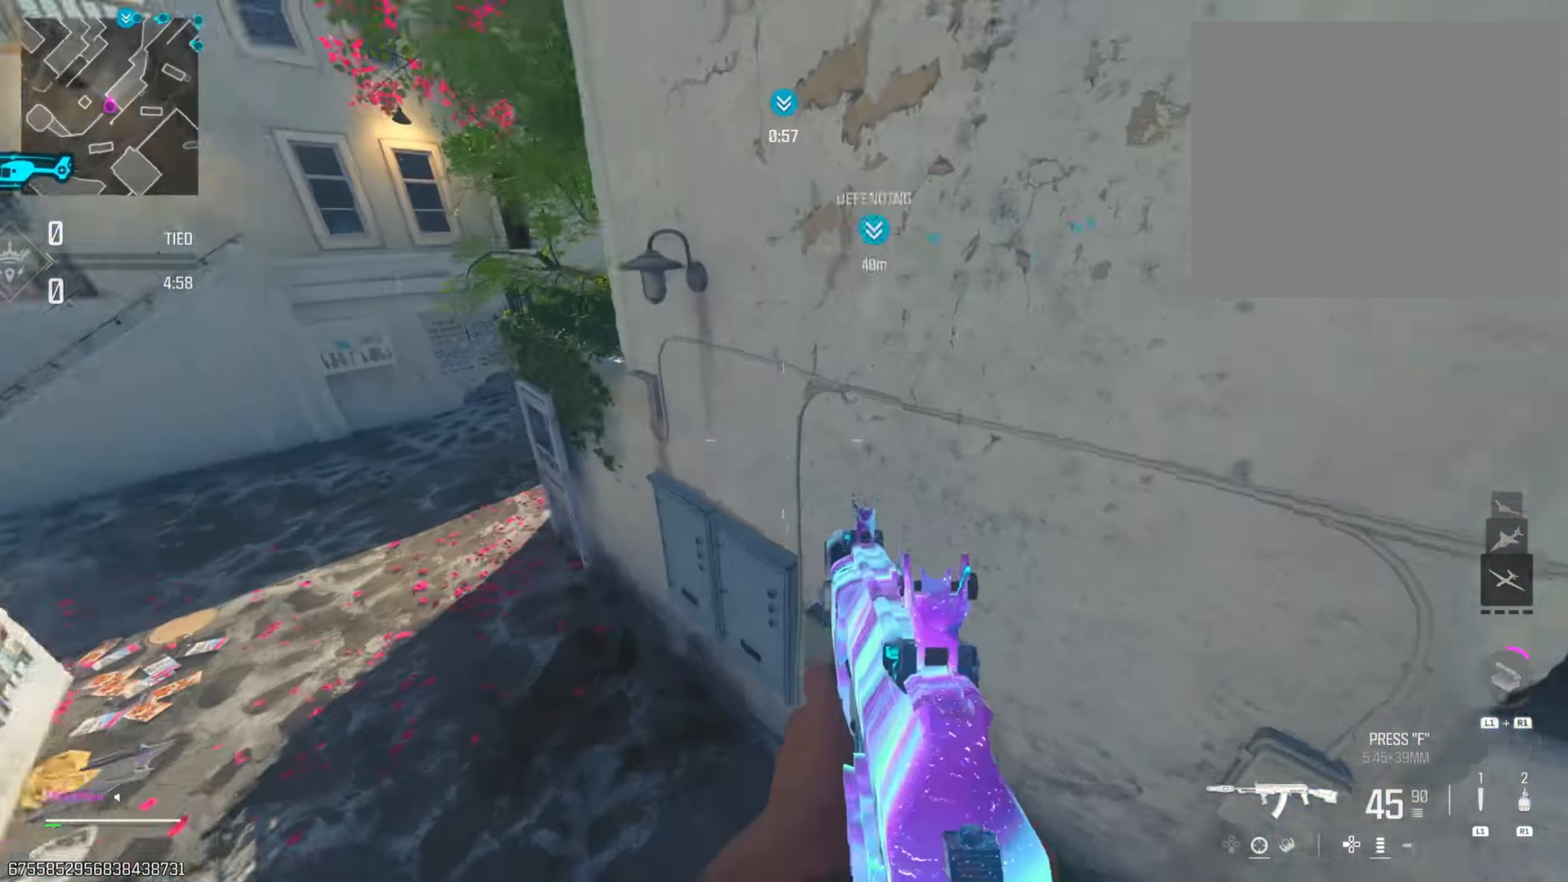
{"buttons": [], "left_stick": "down-left", "right_stick": "center", "events": [[134, "left_stick", "down-left"], [367, "right_stick", "center"]]}
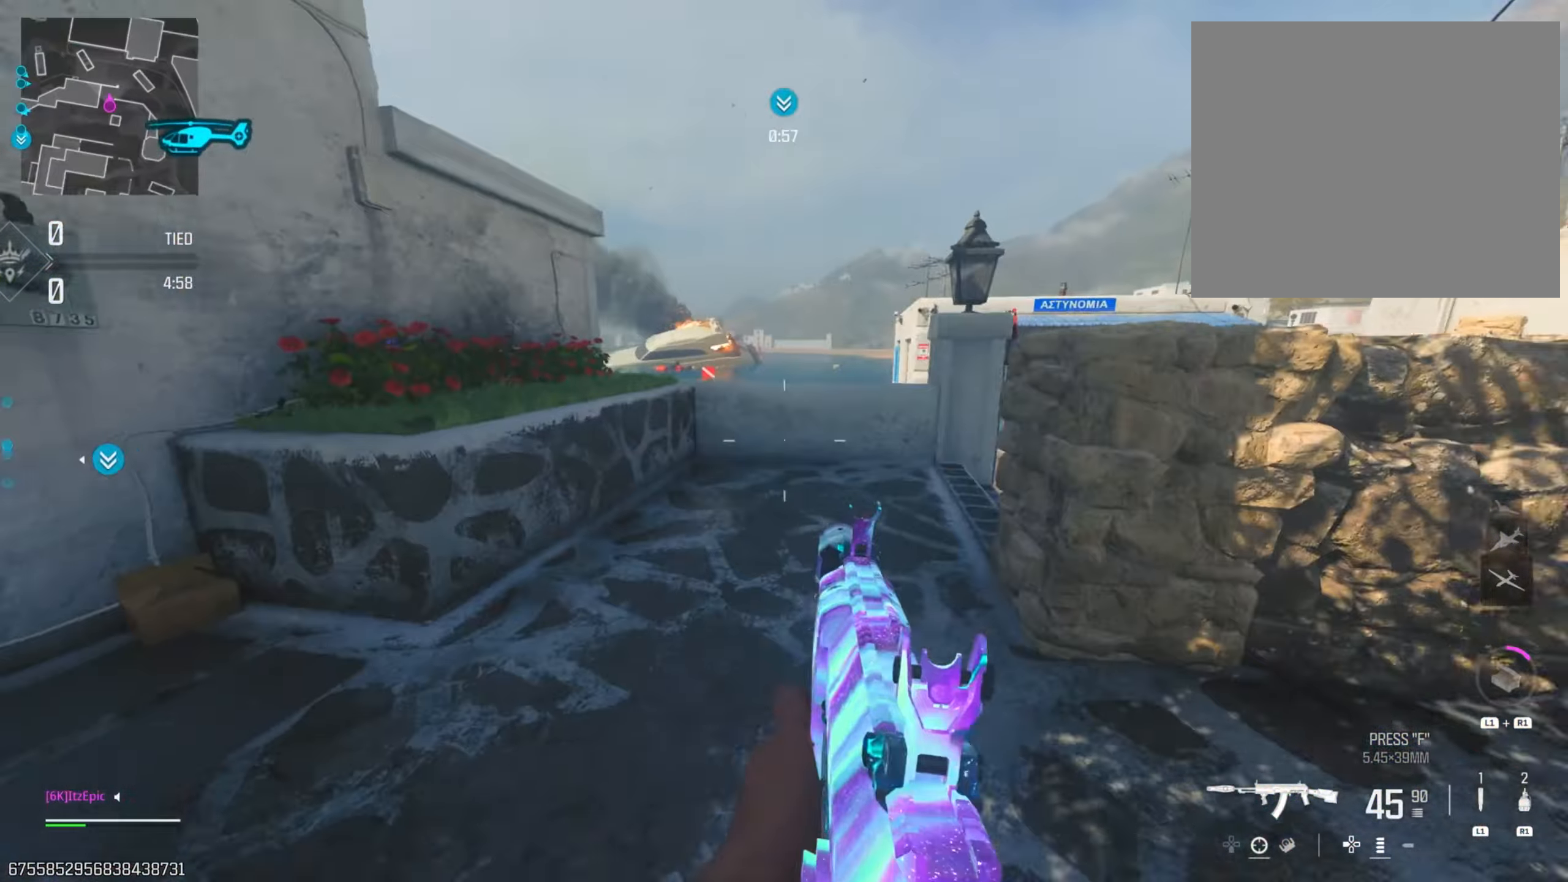
{"buttons": [], "left_stick": "left", "right_stick": "left", "events": [[183, "right_stick", "left"], [300, "left_stick", "left"]]}
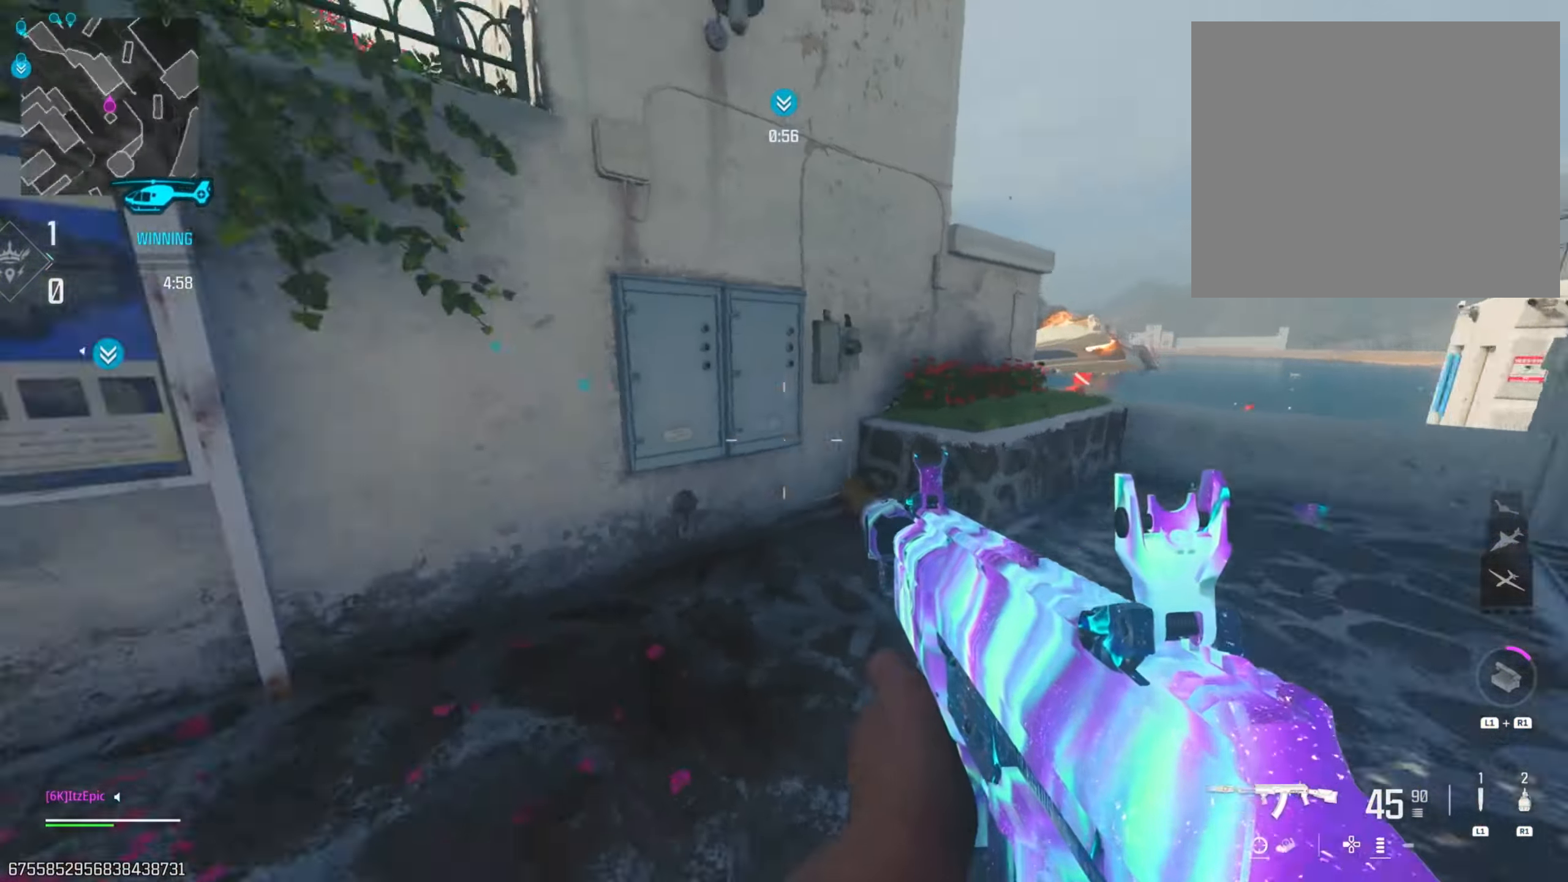
{"buttons": ["R3"], "left_stick": "up-left", "right_stick": "right", "events": [[50, "right_stick", "center"], [317, "right_stick", "right"], [384, "R3", "down"], [501, "left_stick", "up-left"]]}
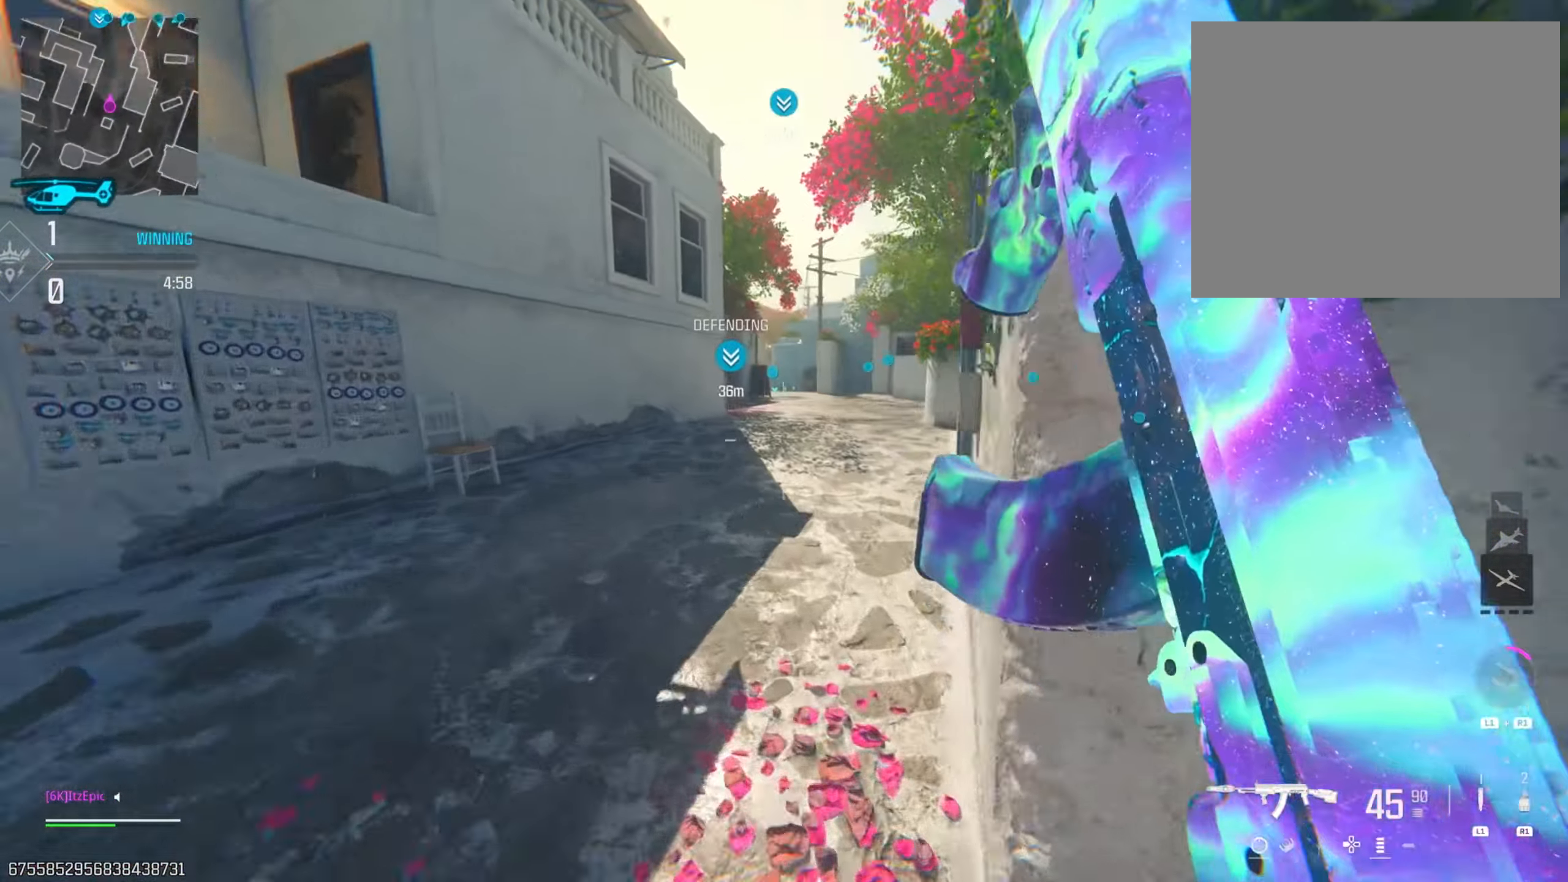
{"buttons": [], "left_stick": "left", "right_stick": "center", "events": [[16, "L2", "down"], [16, "R3", "up"], [16, "right_stick", "center"], [167, "L2", "up"], [283, "left_stick", "left"], [300, "right_stick", "down-left"], [383, "right_stick", "center"]]}
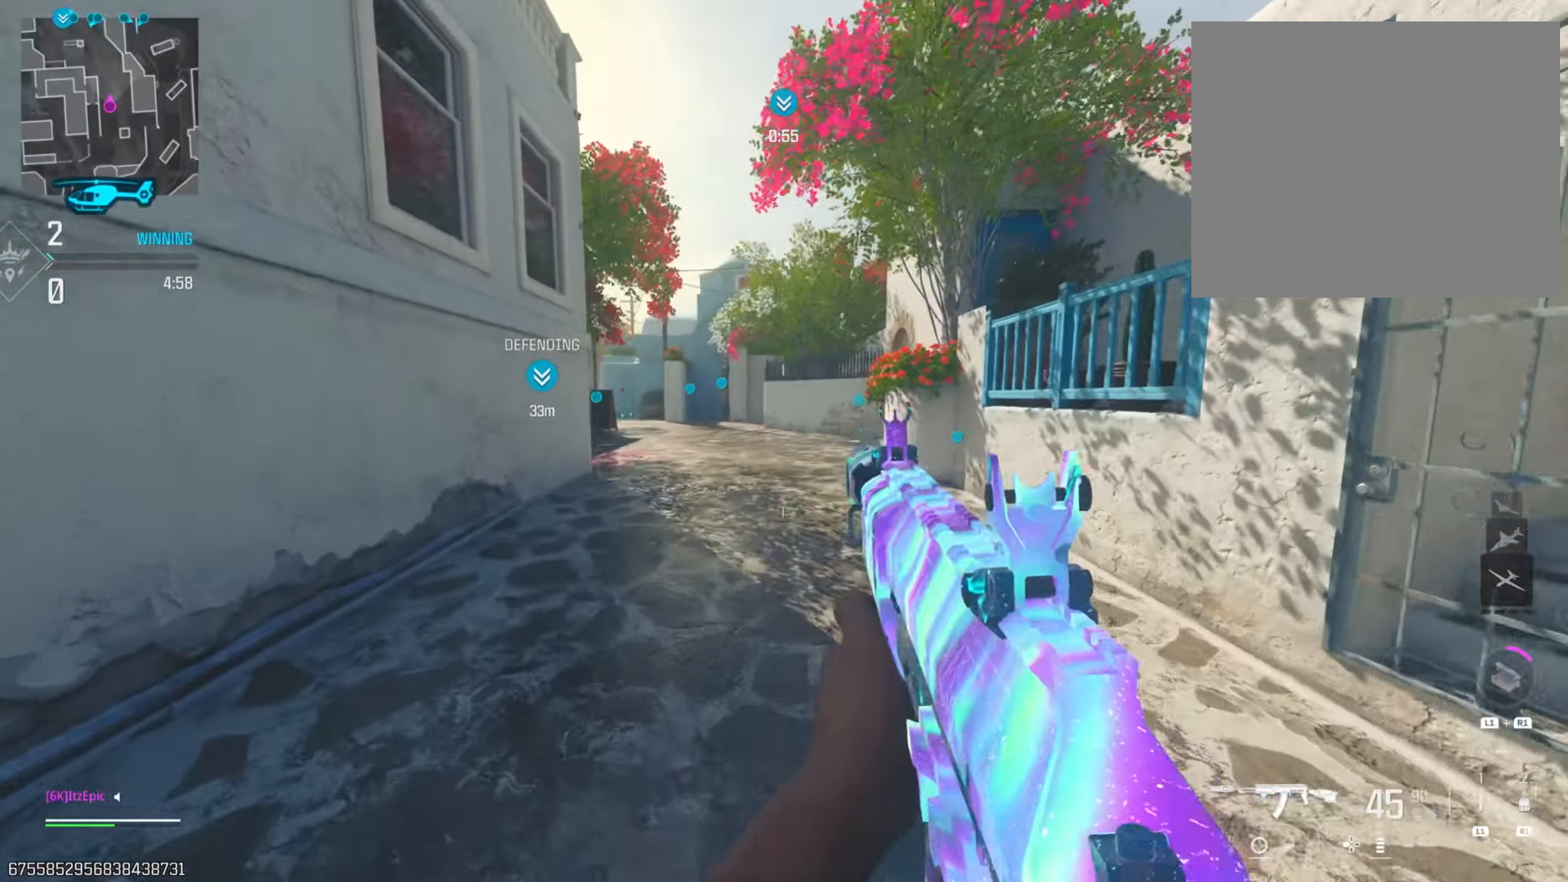
{"buttons": [], "left_stick": "left", "right_stick": "up", "events": [[67, "left_stick", "up-right"], [84, "right_stick", "left"], [117, "left_stick", "down-right"], [217, "left_stick", "down-left"], [334, "left_stick", "left"], [401, "right_stick", "up"]]}
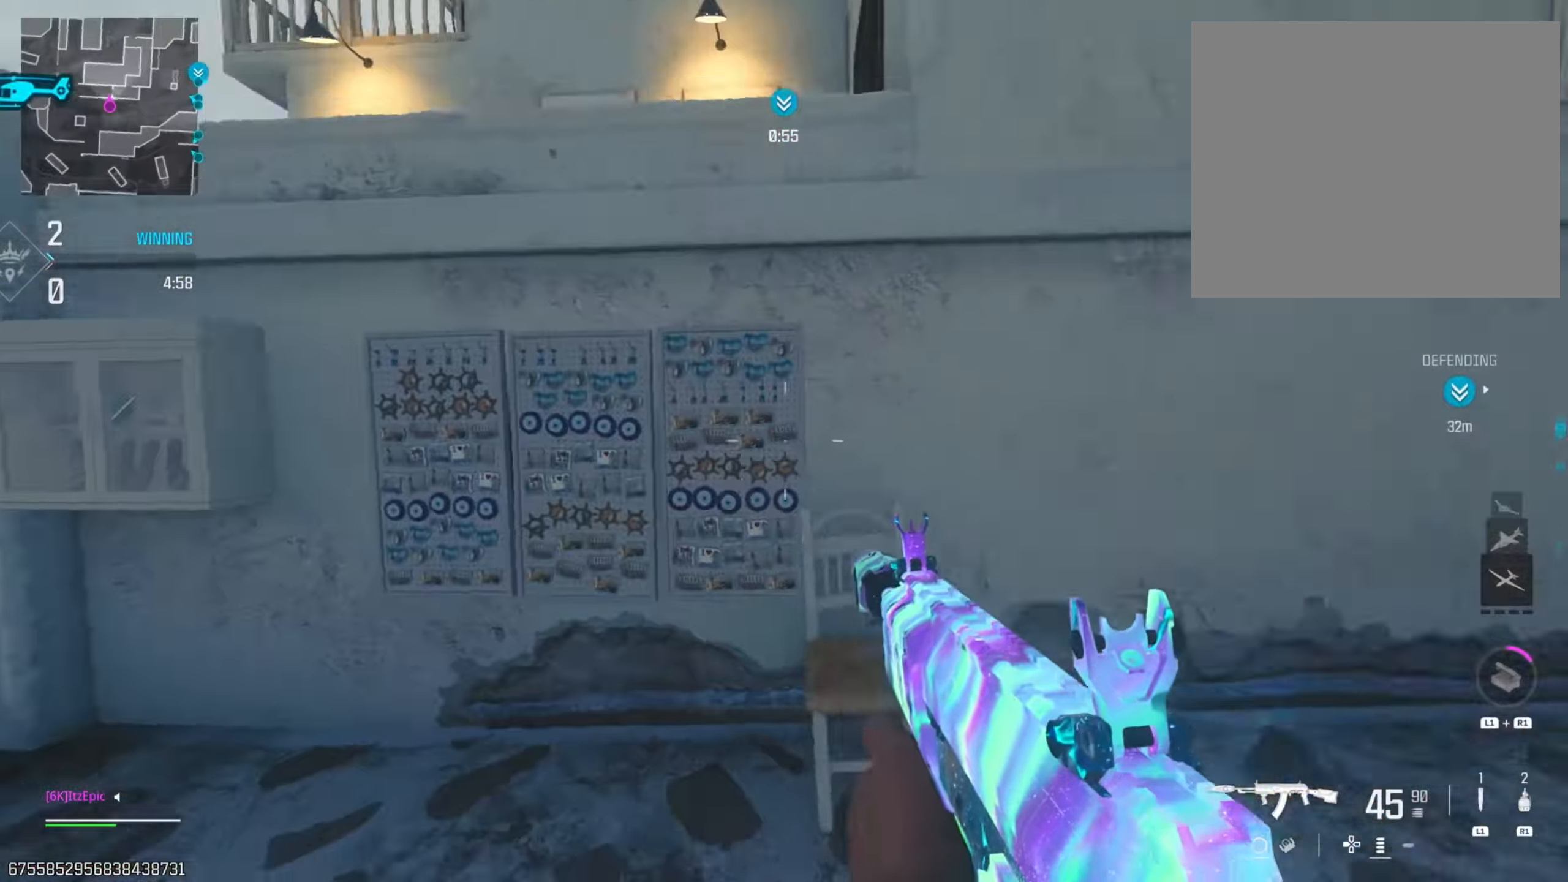
{"buttons": ["R3"], "left_stick": "up", "right_stick": "center", "events": [[16, "R3", "down"], [16, "right_stick", "center"], [33, "left_stick", "up"], [167, "R3", "up"], [250, "R3", "down"], [367, "R3", "up"], [450, "R3", "down"]]}
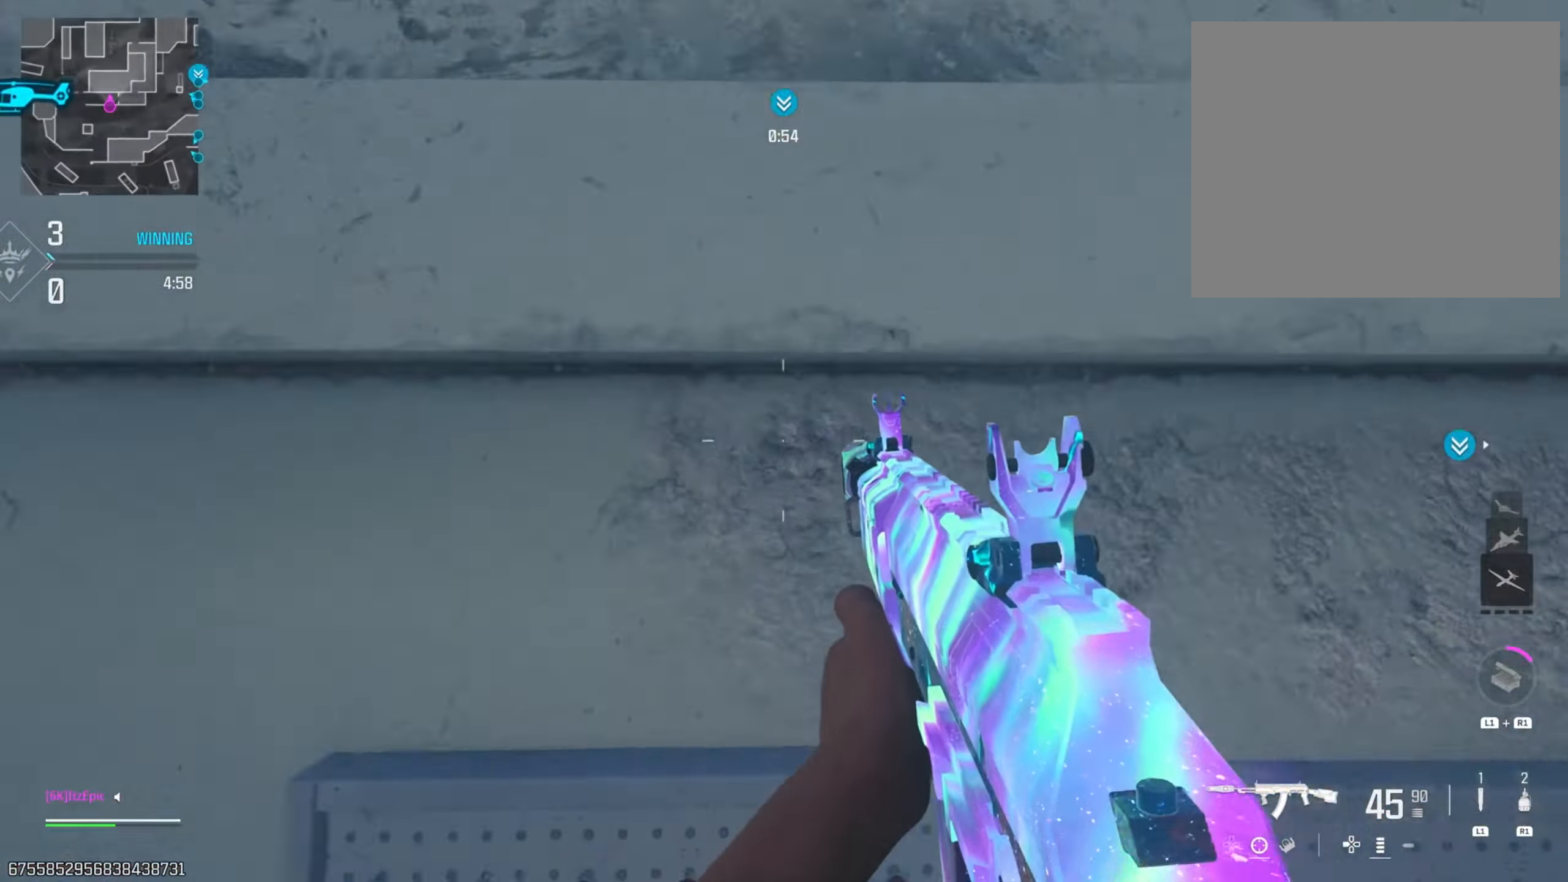
{"buttons": [], "left_stick": "left", "right_stick": "right", "events": [[100, "R3", "up"], [117, "right_stick", "down-left"], [134, "left_stick", "left"], [434, "right_stick", "center"], [484, "right_stick", "right"]]}
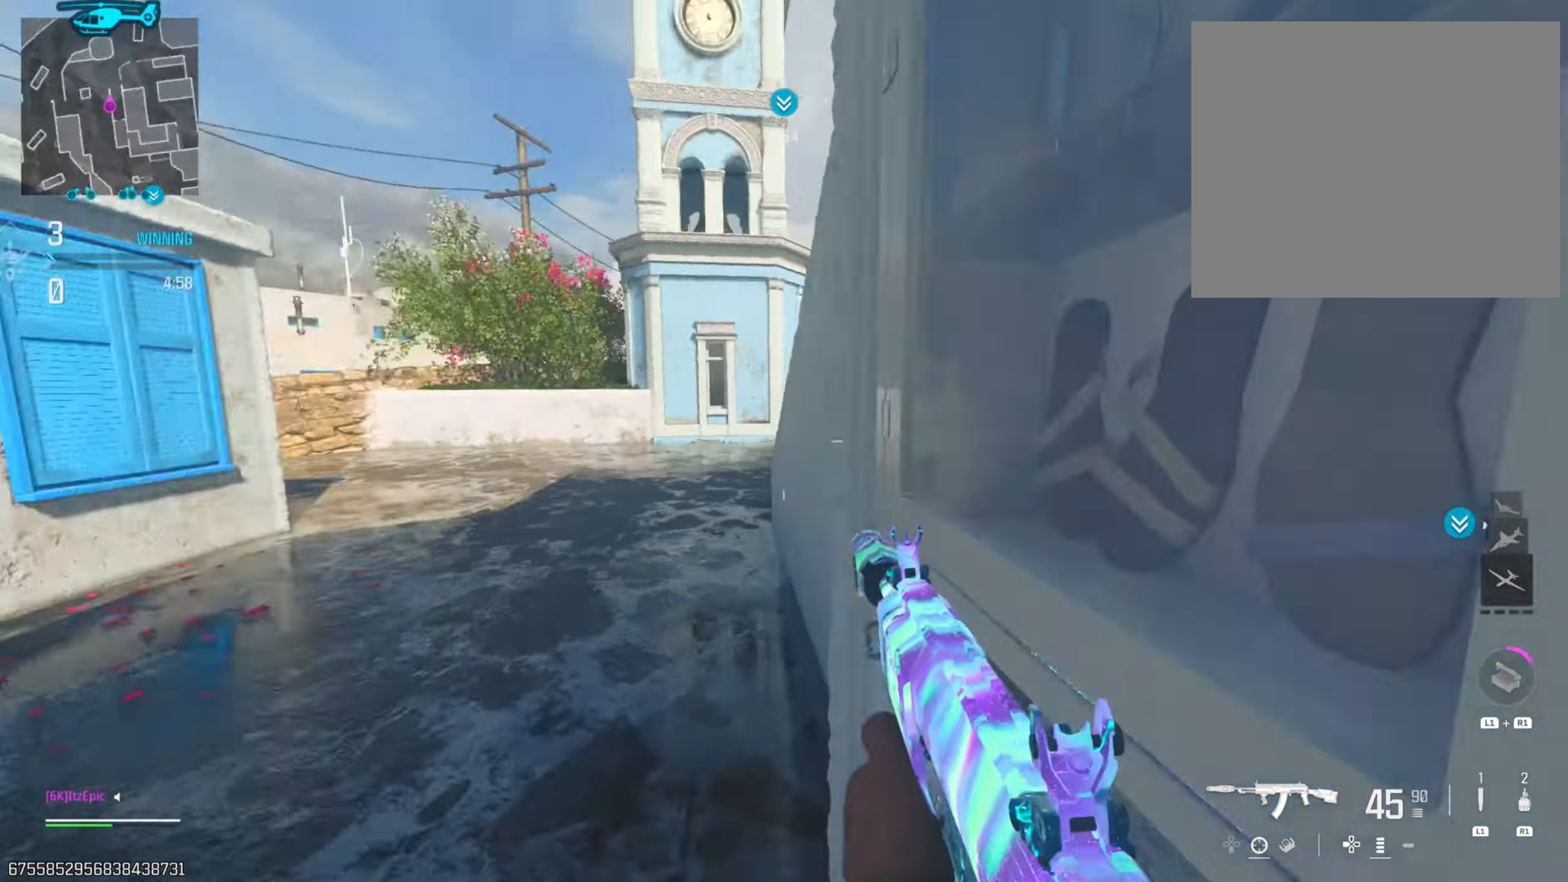
{"buttons": ["R3"], "left_stick": "up-right", "right_stick": "right", "events": [[50, "left_stick", "up"], [200, "R3", "down"], [300, "left_stick", "up-right"], [350, "R3", "up"], [367, "right_stick", "center"], [434, "R3", "down"], [484, "right_stick", "right"]]}
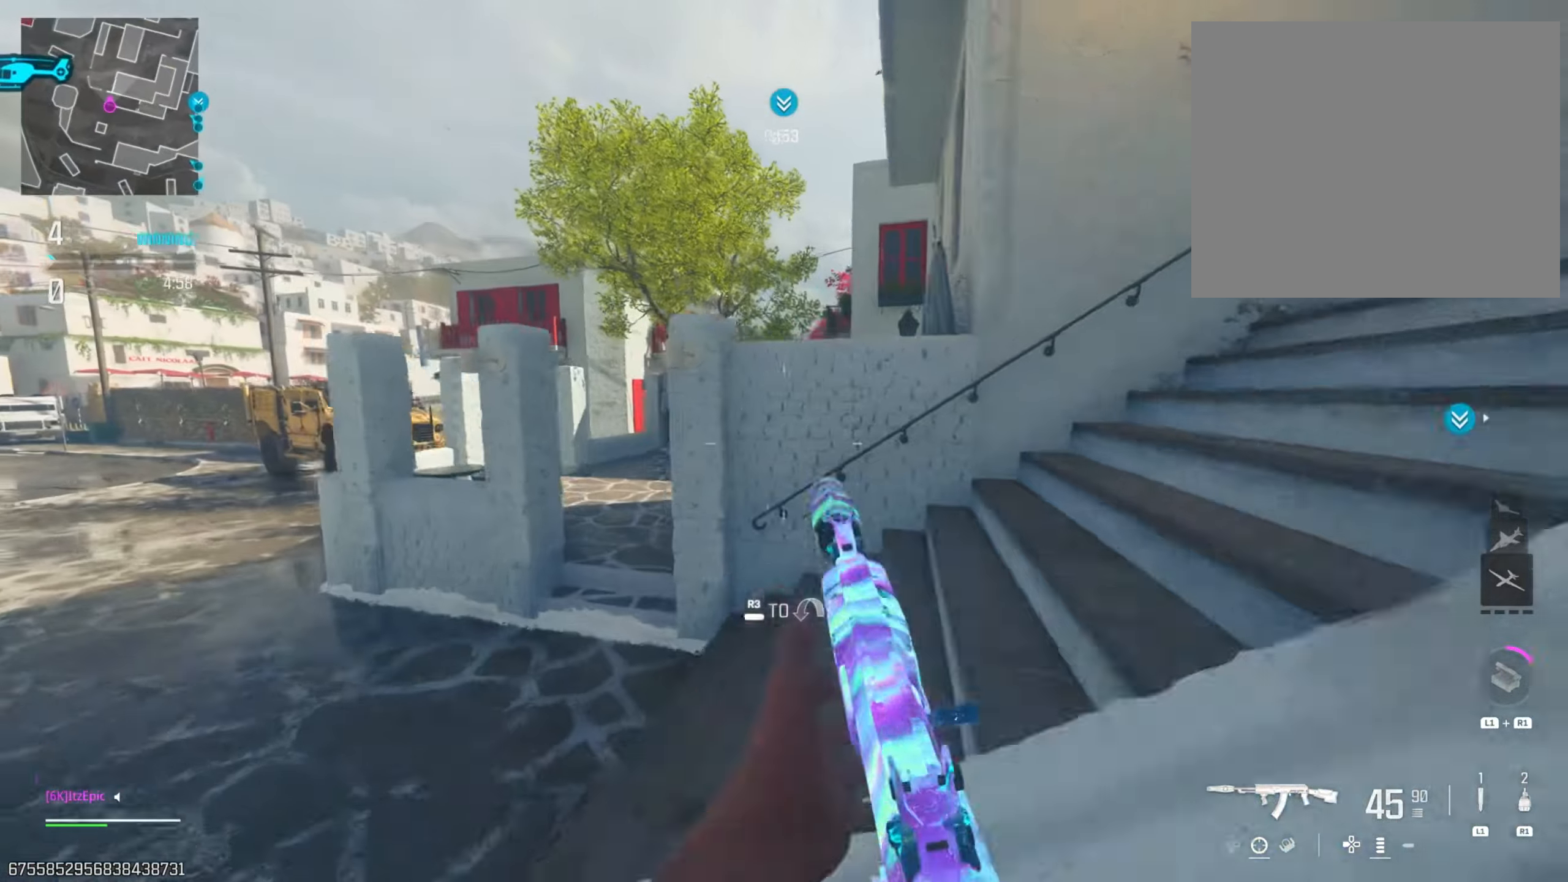
{"buttons": [], "left_stick": "up-right", "right_stick": "right", "events": [[66, "R3", "up"], [233, "right_stick", "center"], [317, "right_stick", "right"]]}
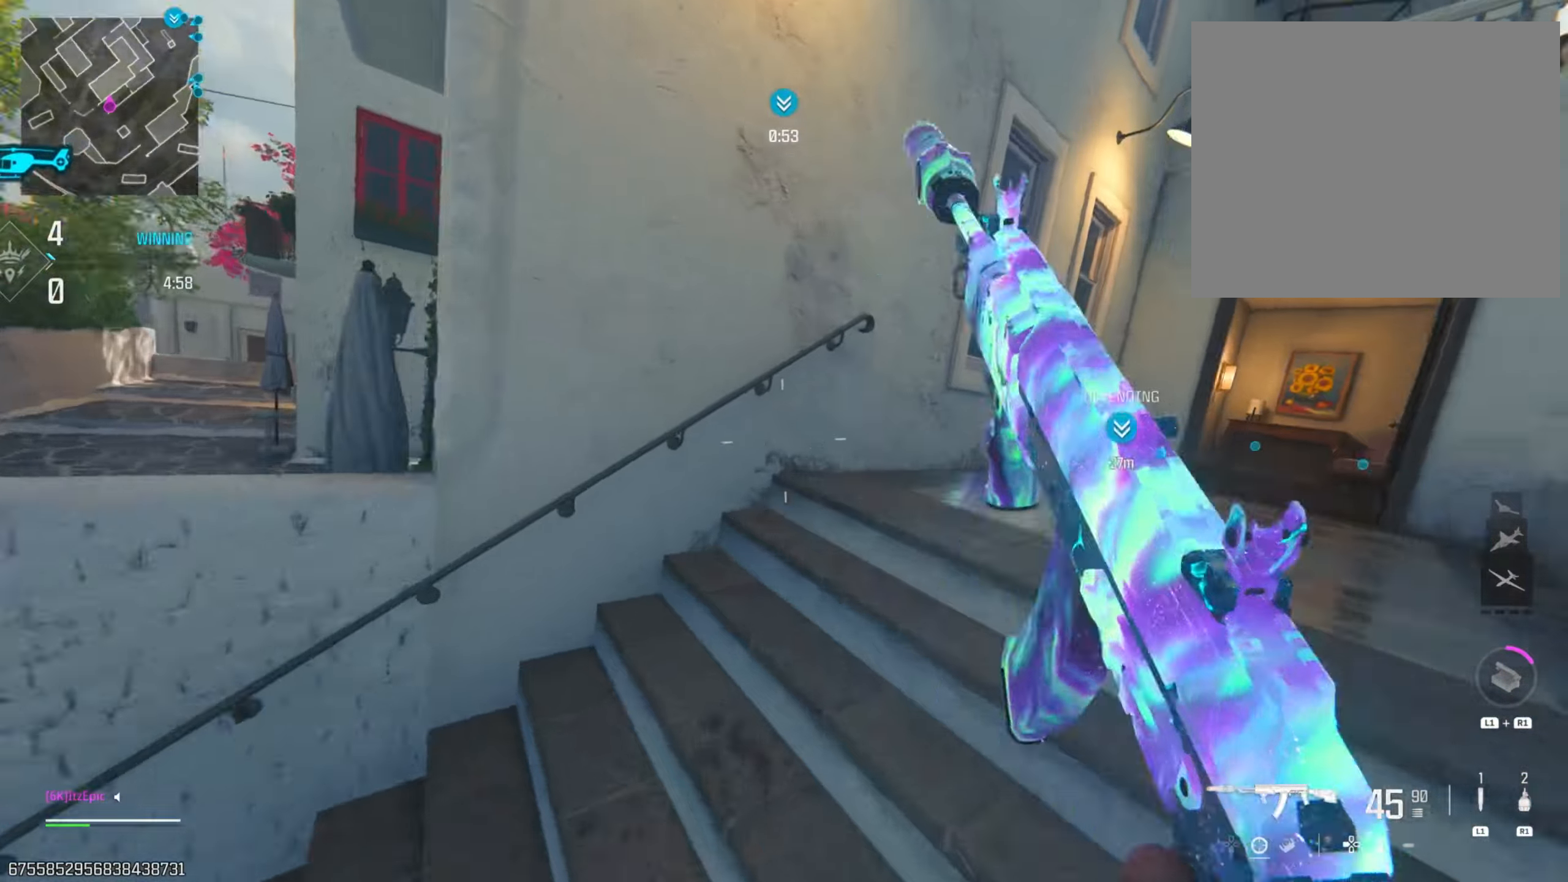
{"buttons": [], "left_stick": "up-right", "right_stick": "center", "events": [[67, "right_stick", "center"], [200, "left_stick", "up"], [300, "CIRCLE", "down"], [350, "left_stick", "up-right"], [417, "CIRCLE", "up"]]}
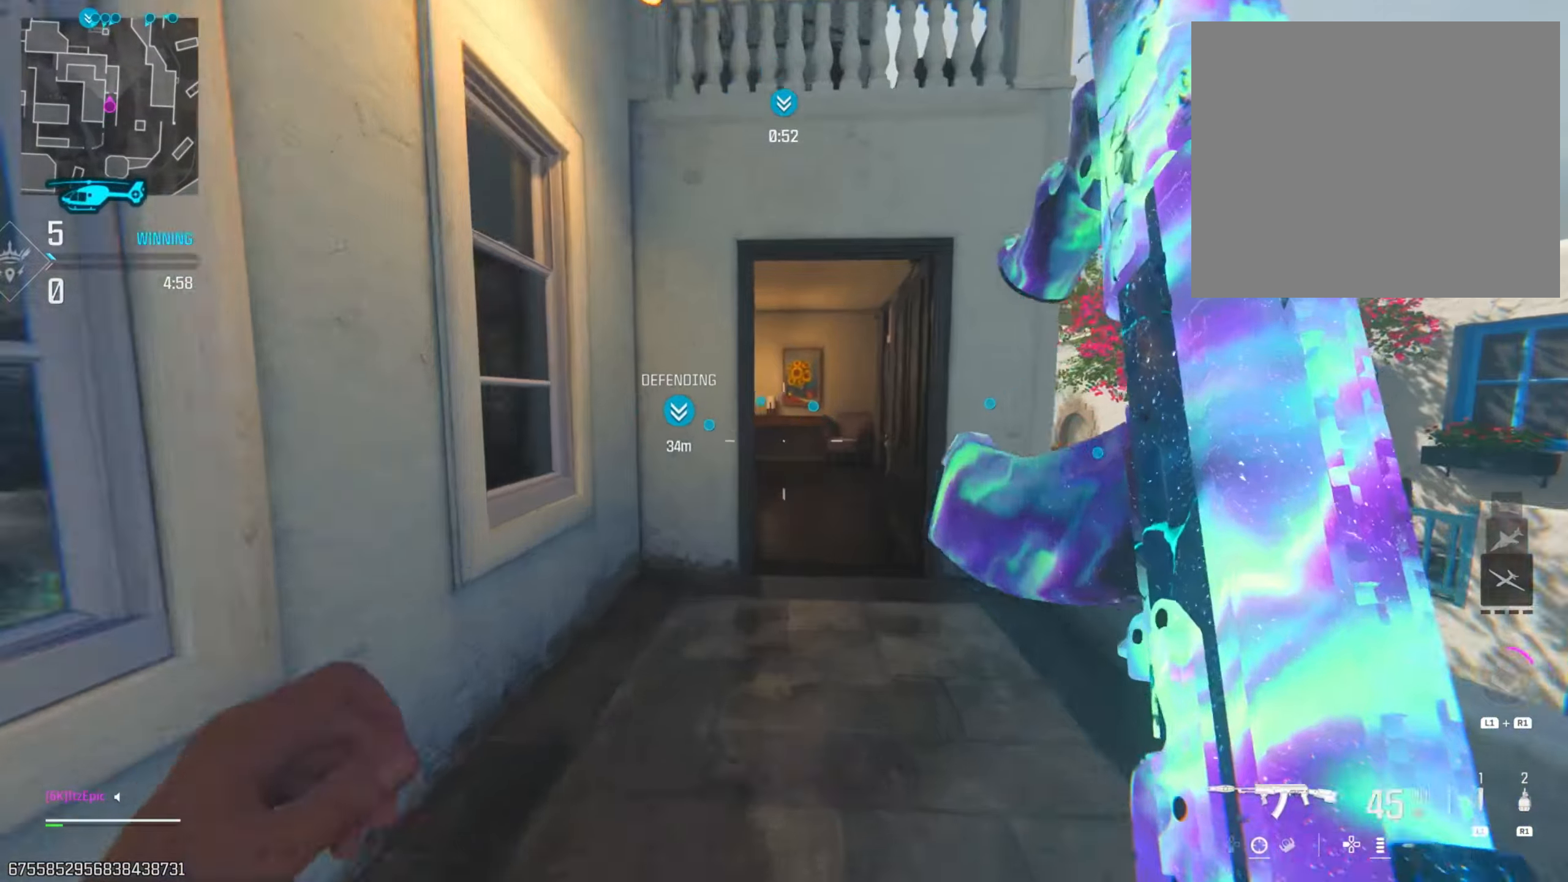
{"buttons": [], "left_stick": "up-right", "right_stick": "left", "events": [[83, "left_stick", "up"], [133, "right_stick", "left"], [334, "left_stick", "up-right"]]}
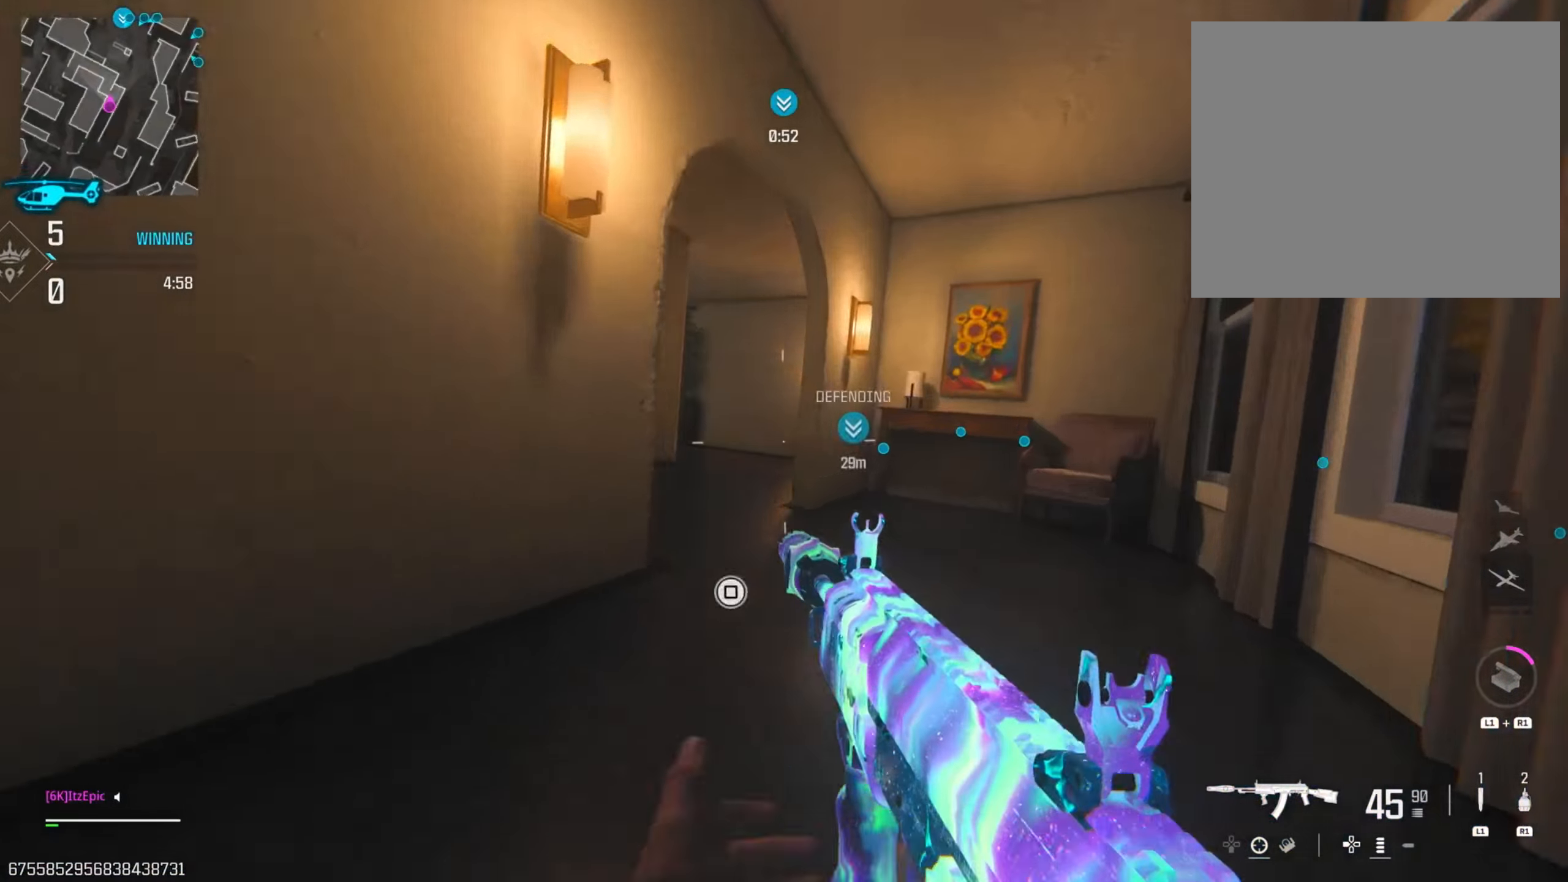
{"buttons": [], "left_stick": "up", "right_stick": "right", "events": [[67, "R3", "down"], [67, "right_stick", "center"], [100, "left_stick", "left"], [201, "R3", "up"], [351, "right_stick", "right"], [384, "left_stick", "up"]]}
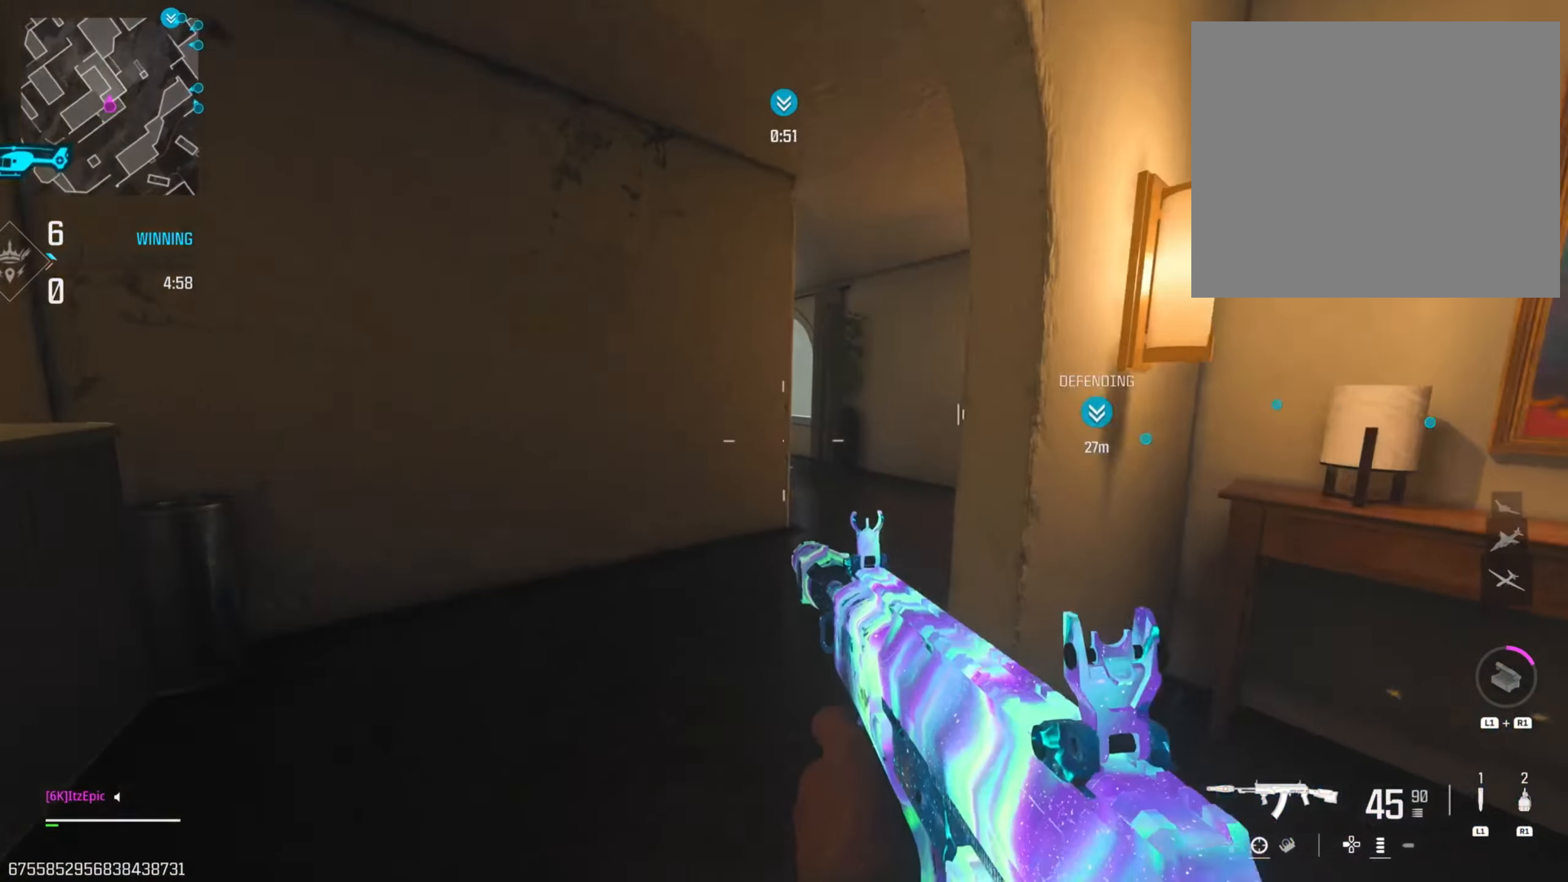
{"buttons": [], "left_stick": "up", "right_stick": "left", "events": [[67, "right_stick", "center"], [133, "left_stick", "up-right"], [200, "right_stick", "left"], [484, "left_stick", "up"]]}
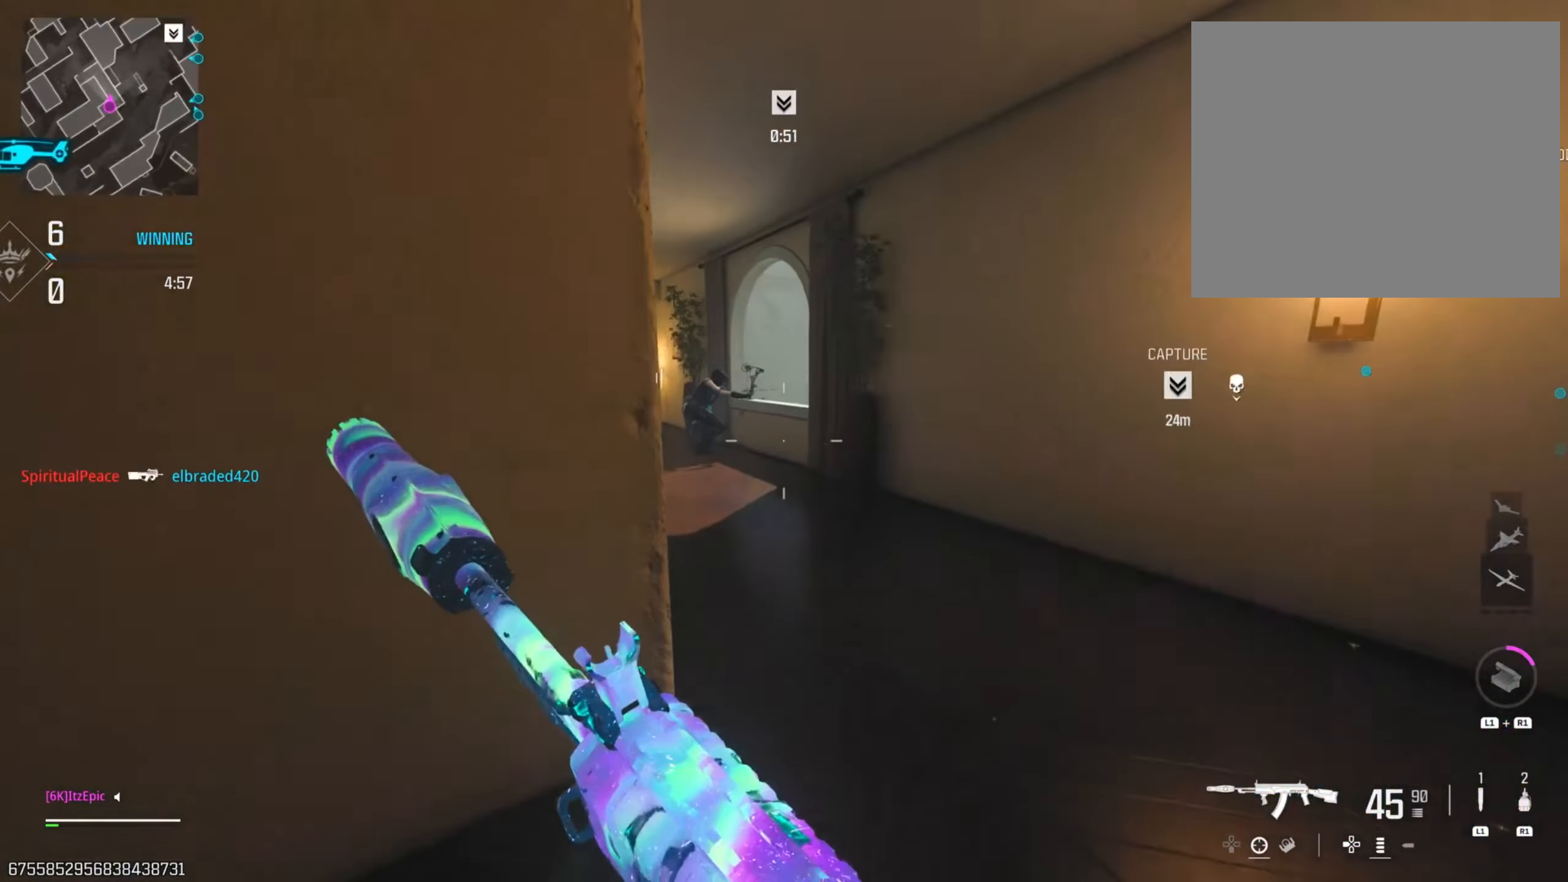
{"buttons": ["L2"], "left_stick": "left", "right_stick": "right", "events": [[50, "right_stick", "center"], [100, "L2", "down"], [100, "left_stick", "left"], [217, "right_stick", "up"], [284, "right_stick", "up-right"], [451, "right_stick", "right"]]}
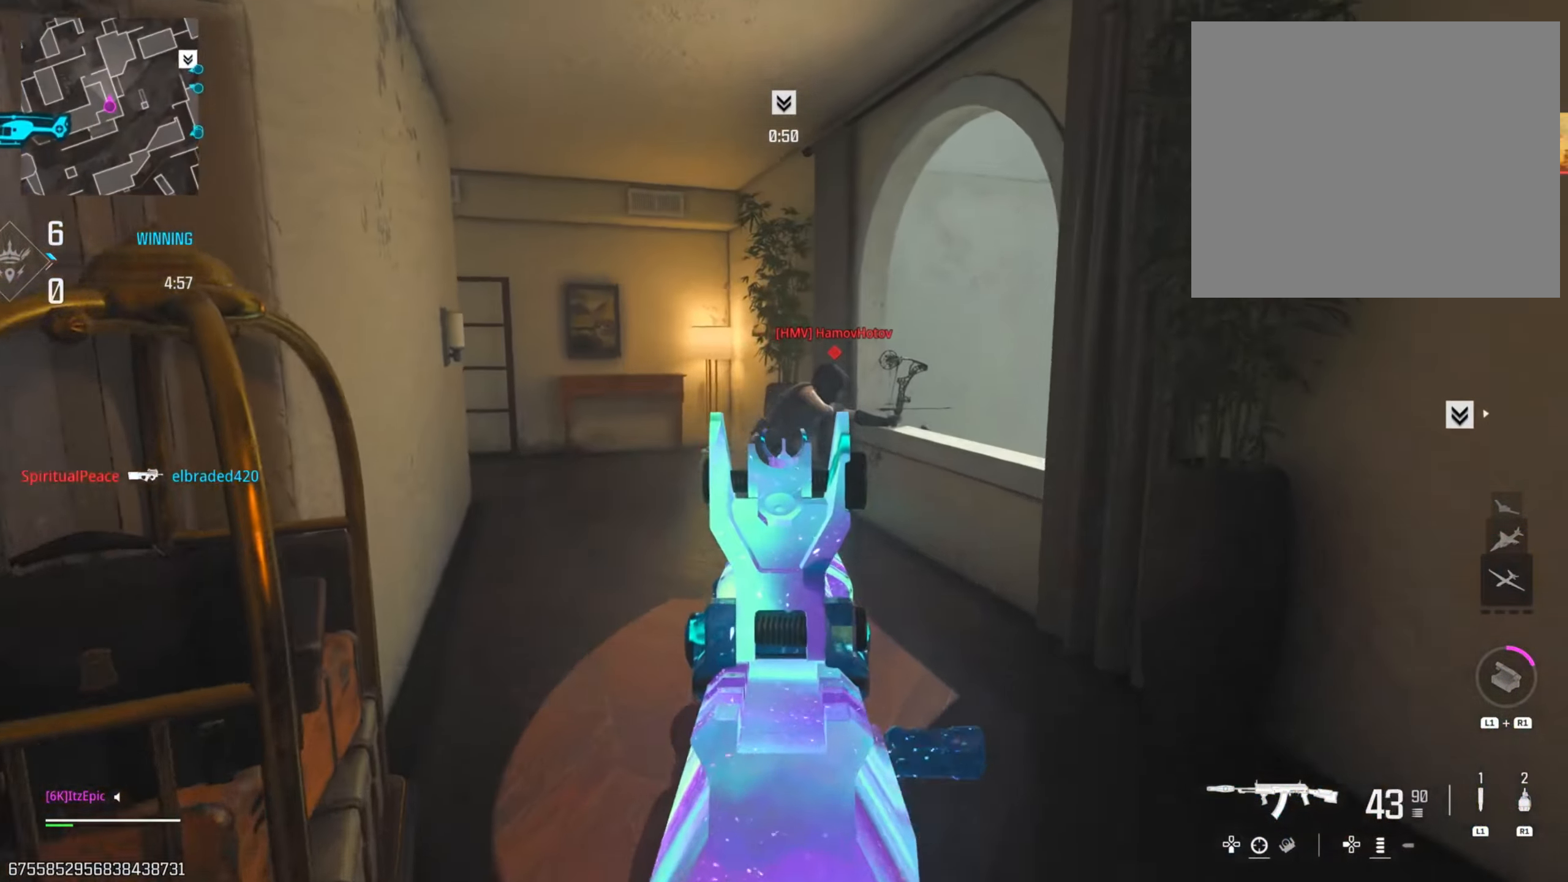
{"buttons": [], "left_stick": "left", "right_stick": "down-right", "events": [[50, "right_stick", "down-right"], [83, "left_stick", "up-left"], [367, "L2", "up"], [450, "left_stick", "left"]]}
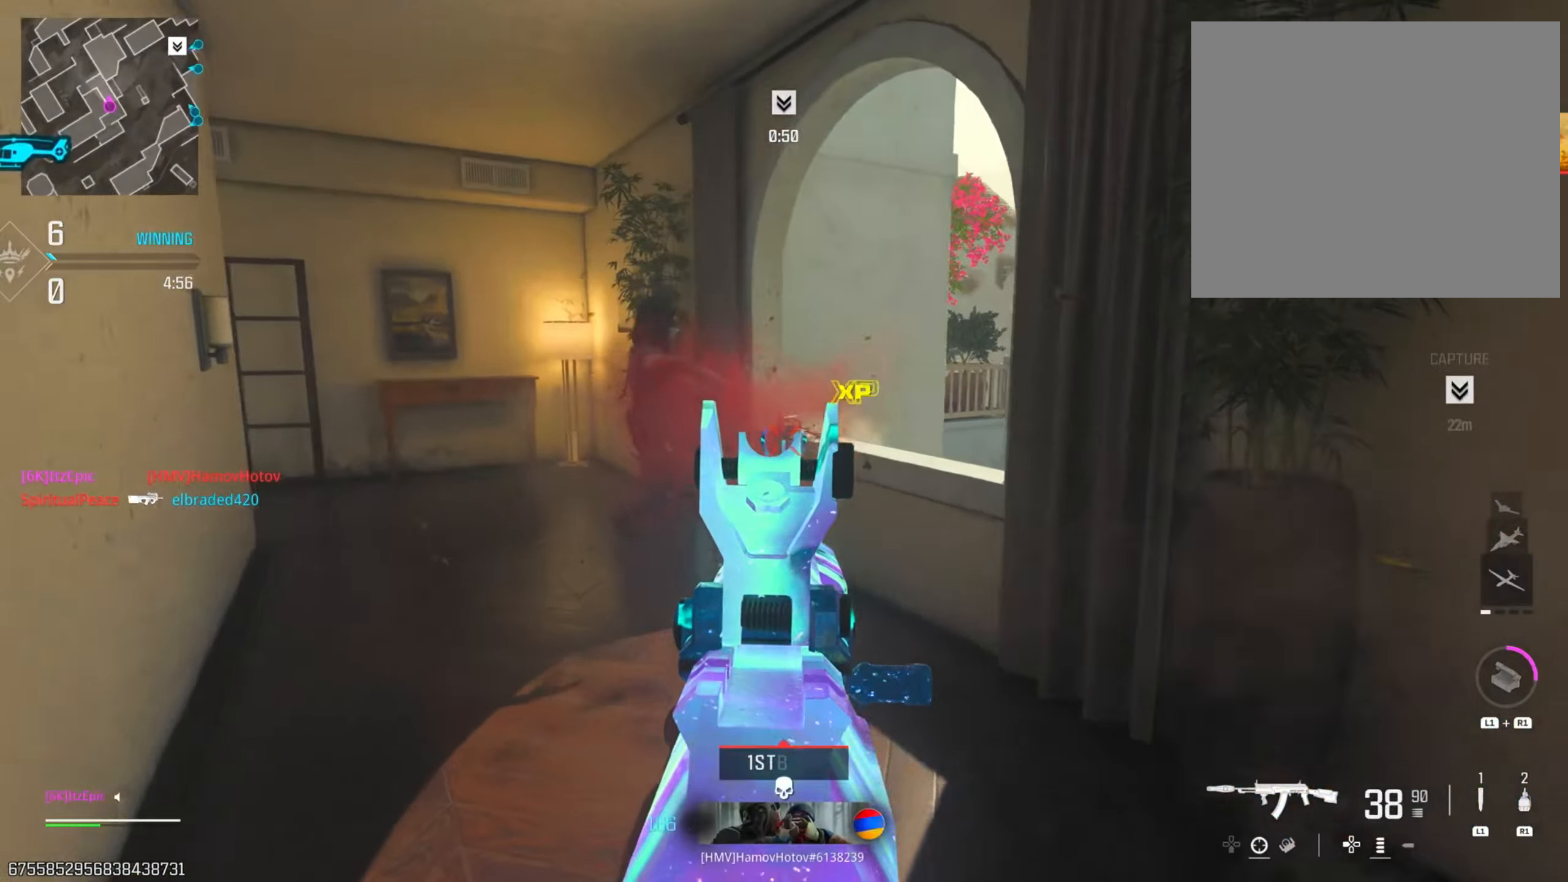
{"buttons": ["L2"], "left_stick": "left", "right_stick": "center", "events": [[134, "right_stick", "center"], [251, "right_stick", "right"], [351, "L2", "down"], [451, "right_stick", "center"]]}
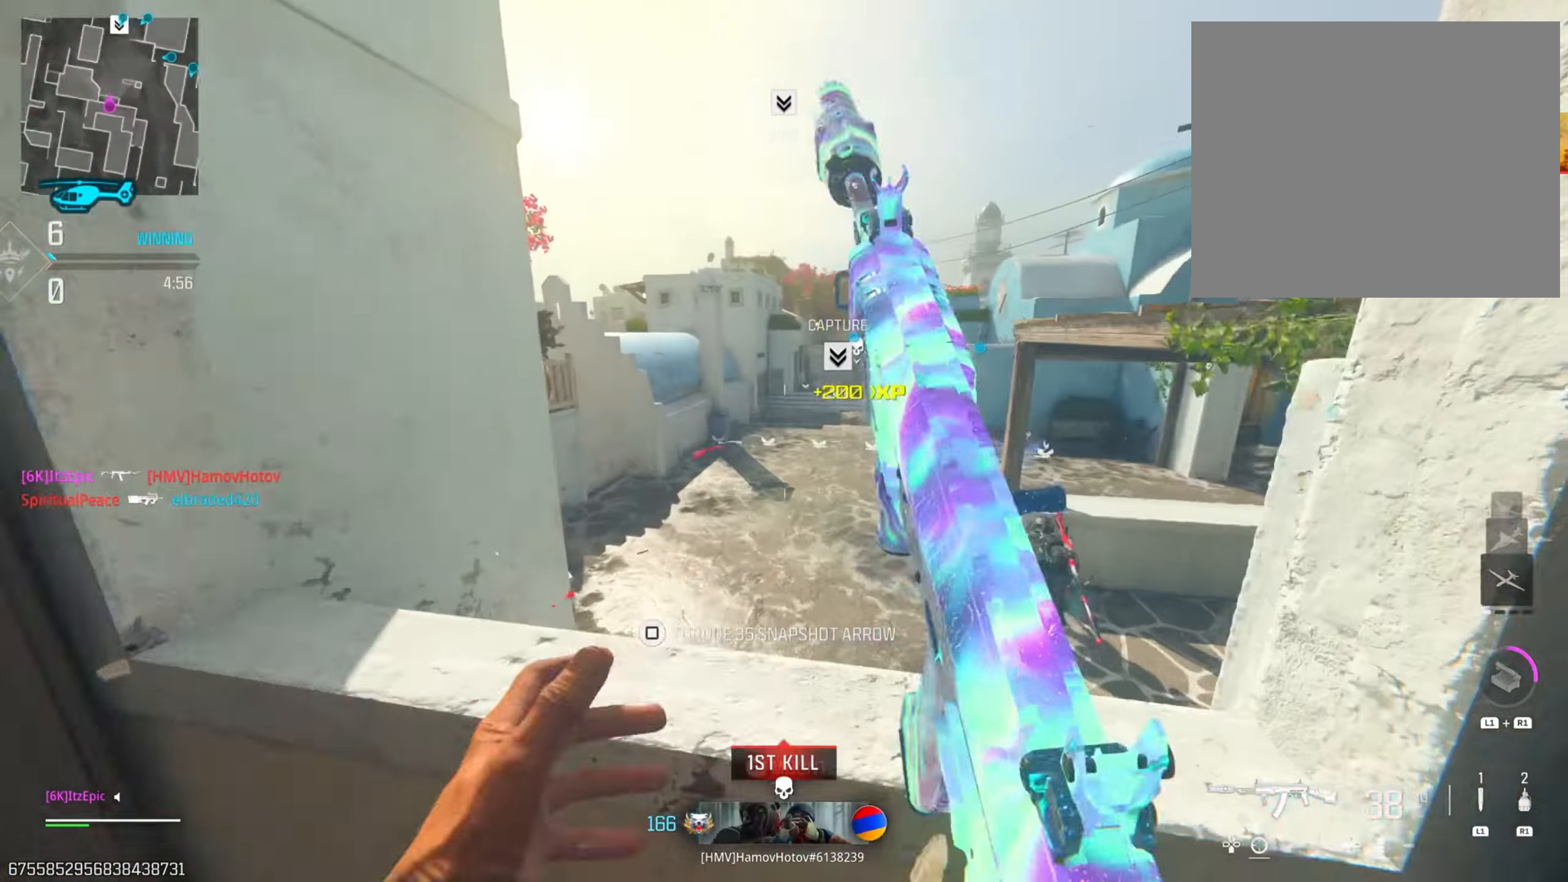
{"buttons": ["L2"], "left_stick": "center", "right_stick": "down-right", "events": [[200, "left_stick", "down"], [299, "left_stick", "down-right"], [299, "right_stick", "right"], [349, "right_stick", "down-right"], [500, "left_stick", "center"]]}
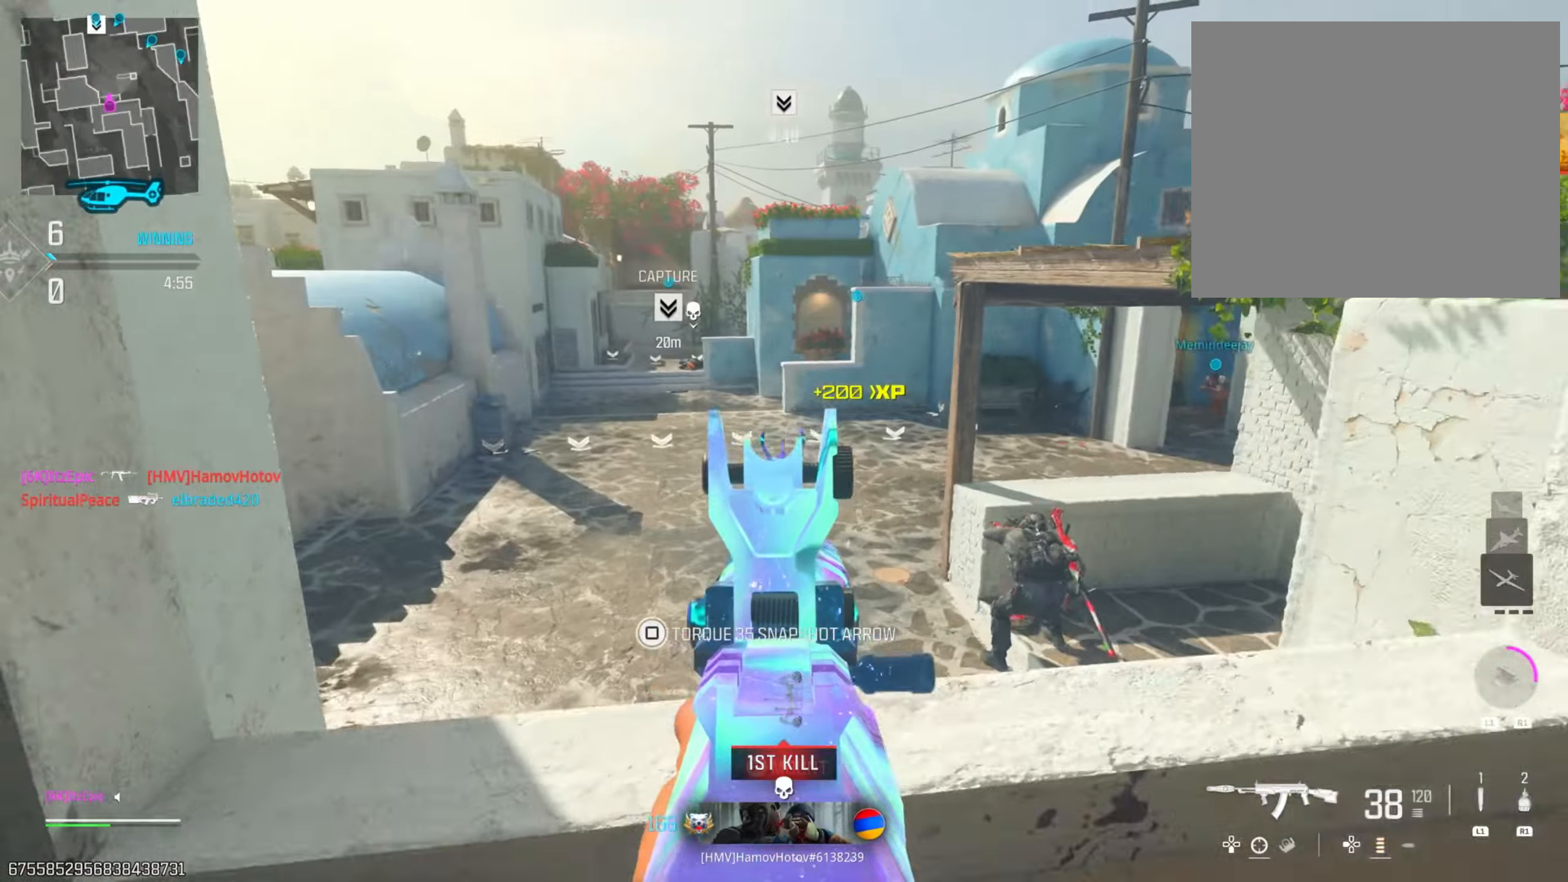
{"buttons": ["L2"], "left_stick": "down", "right_stick": "center", "events": [[33, "left_stick", "down-right"], [50, "left_stick", "left"], [150, "right_stick", "down"], [267, "right_stick", "down-right"], [400, "right_stick", "center"], [500, "left_stick", "down"]]}
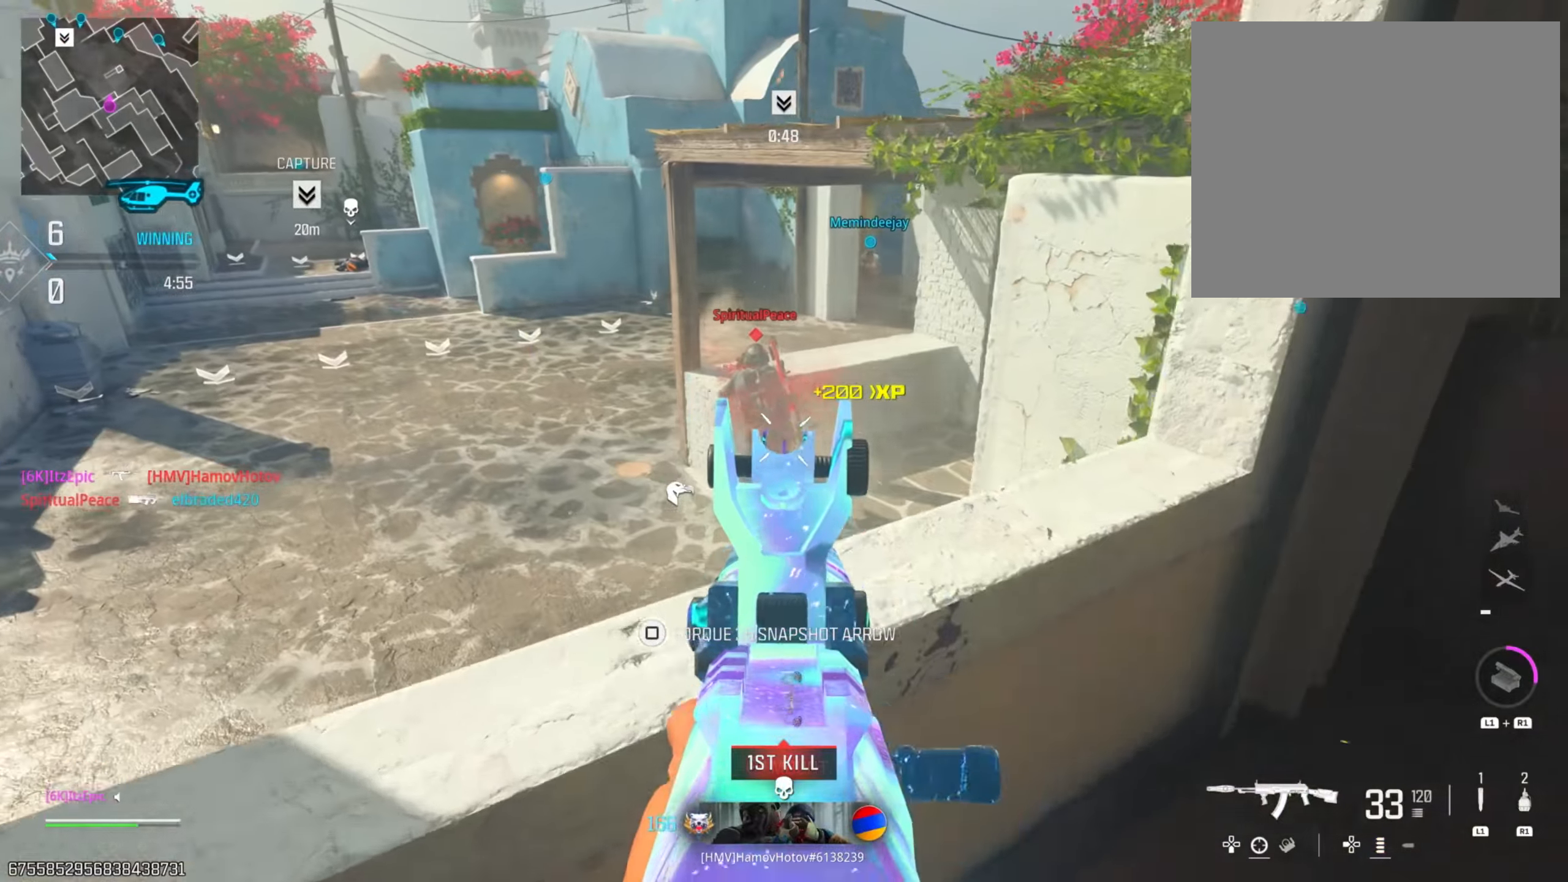
{"buttons": [], "left_stick": "left", "right_stick": "left", "events": [[84, "right_stick", "up-left"], [284, "L2", "up"], [284, "right_stick", "left"], [417, "left_stick", "left"]]}
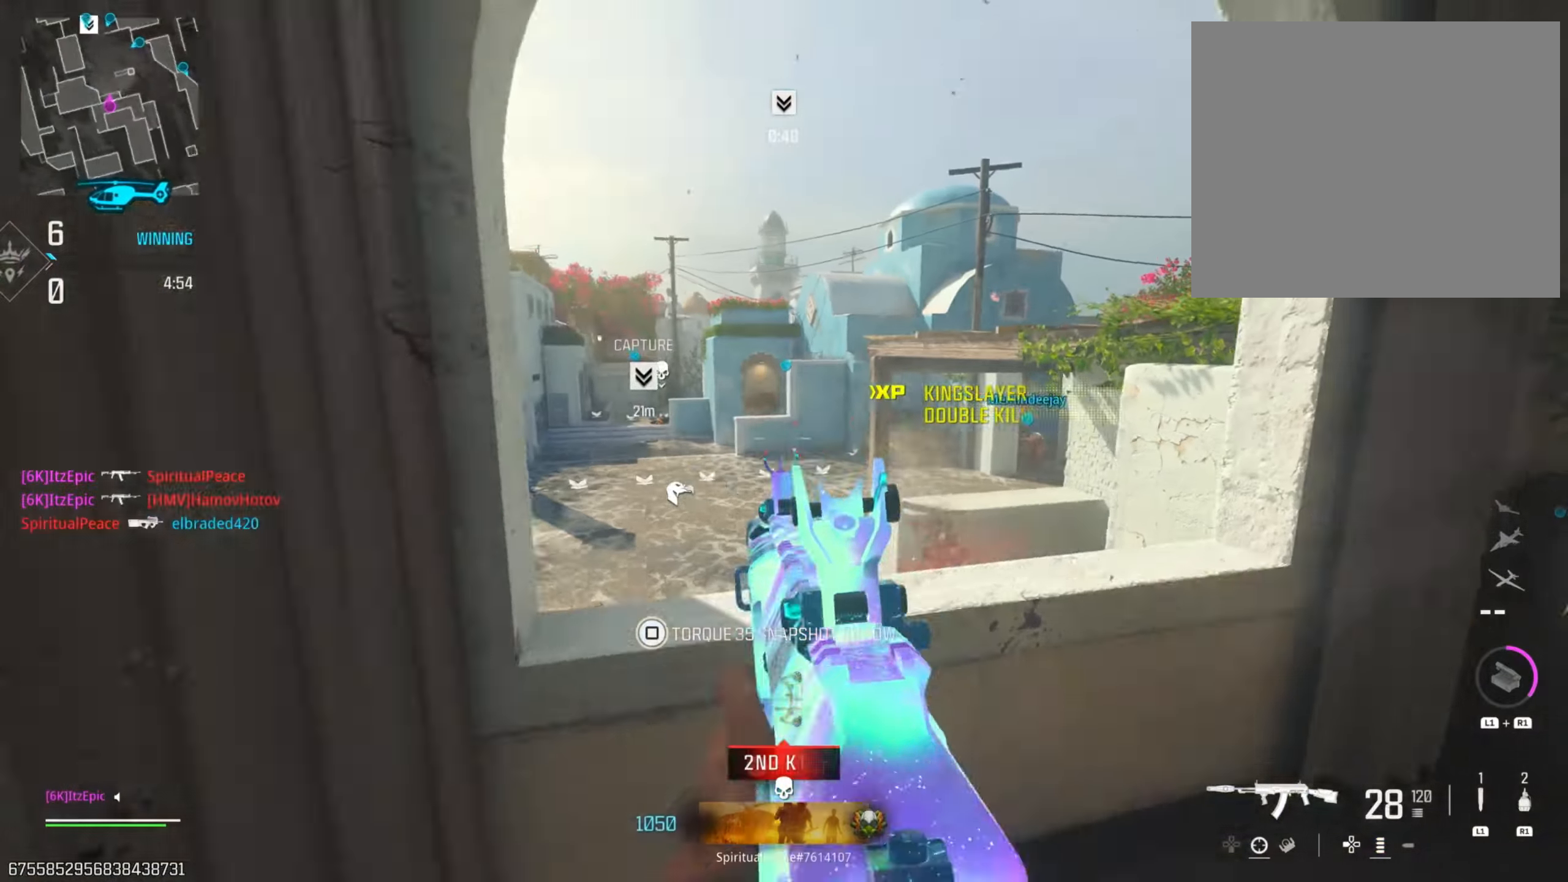
{"buttons": [], "left_stick": "up-left", "right_stick": "left", "events": [[33, "left_stick", "up-left"], [267, "right_stick", "center"], [417, "right_stick", "left"]]}
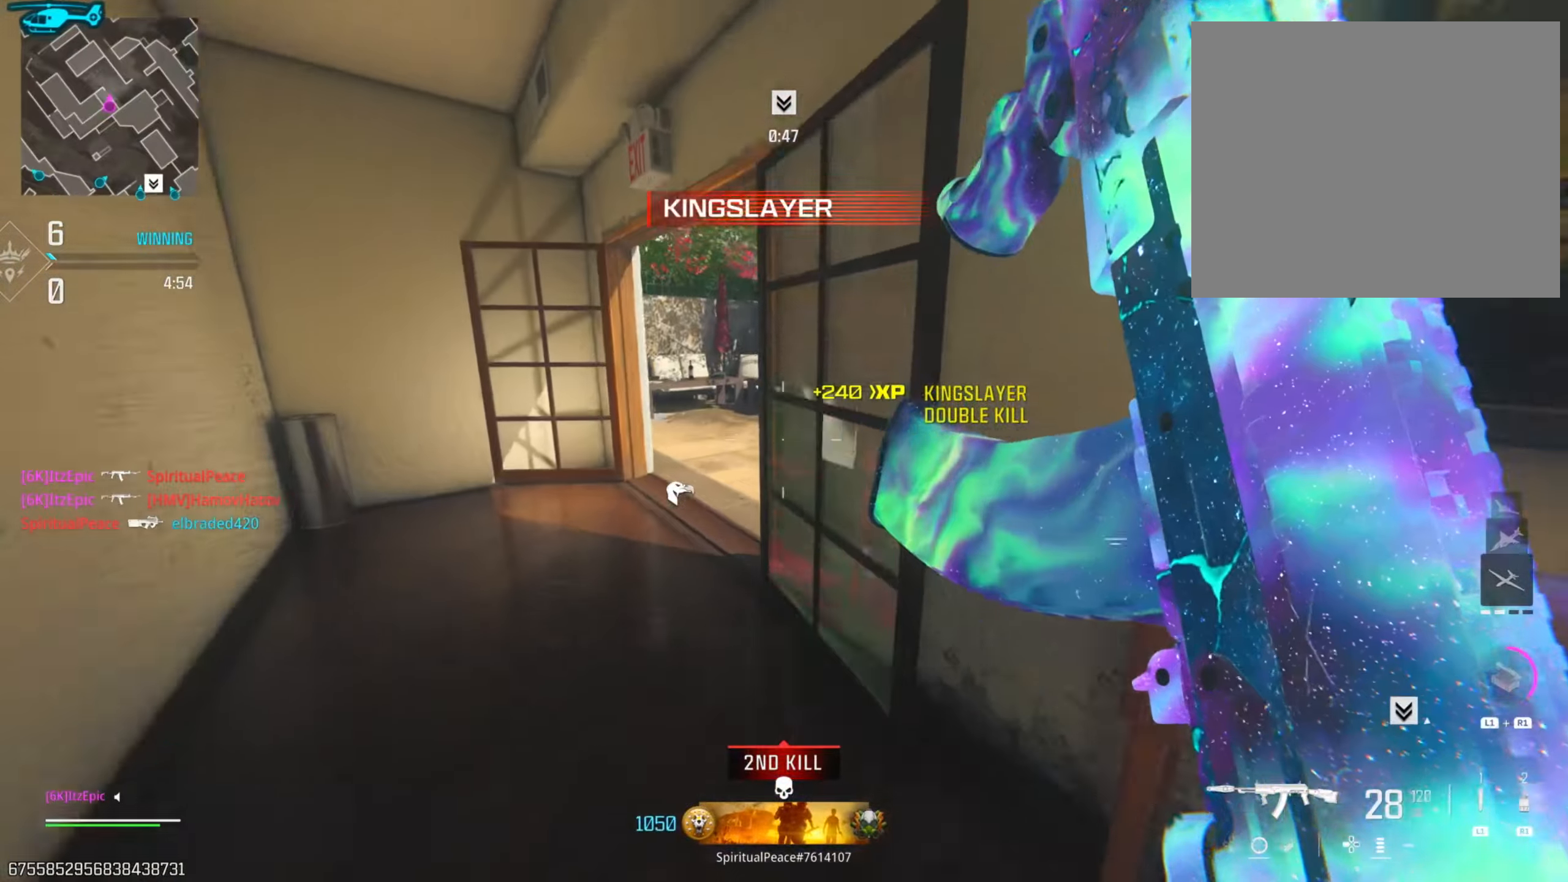
{"buttons": [], "left_stick": "up", "right_stick": "center", "events": [[50, "right_stick", "right"], [284, "left_stick", "up"], [401, "right_stick", "center"]]}